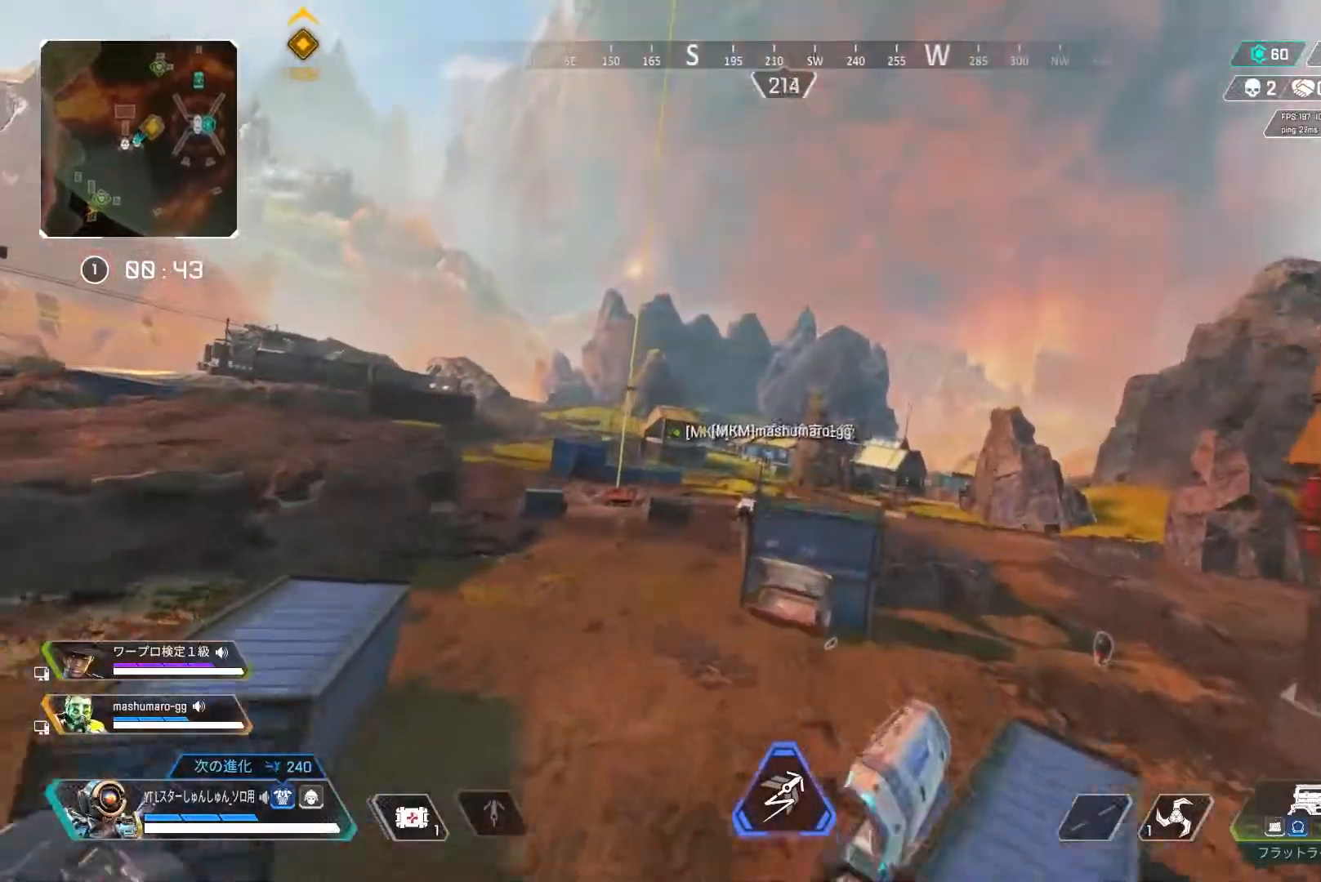
Gameplay with a controller (PlayStation layout); each line is a JSON object with the inputs held at the frame after it. "events" lists button and stick changes between this image and that frame as [ms after this image, input, new state], when the widget could be followed in between. Not read: right_stick.
{"buttons": [], "left_stick": "up-right", "events": [[233, "left_stick", "up-right"], [450, "L1", "up"]]}
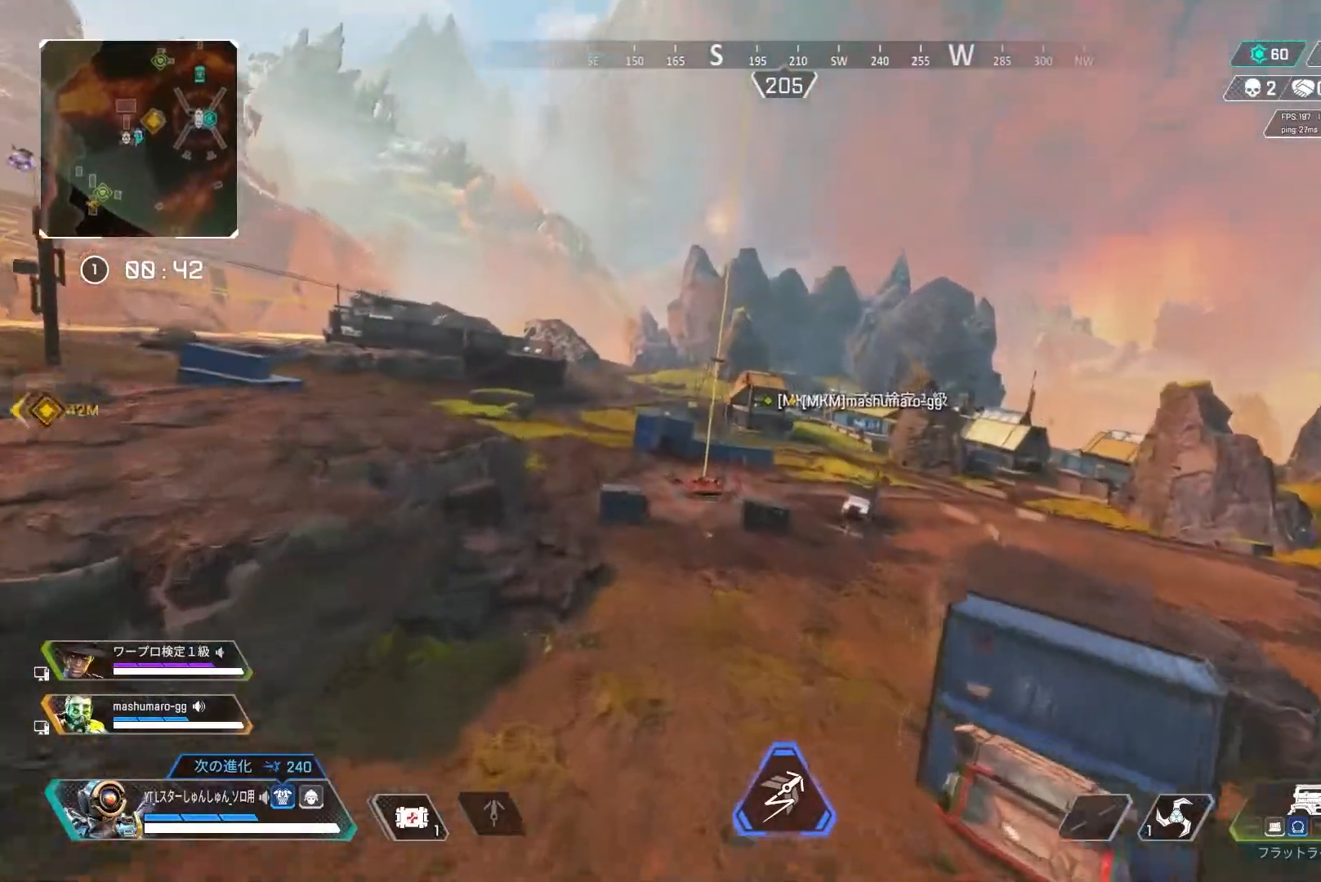
{"buttons": [], "left_stick": "up-right", "events": []}
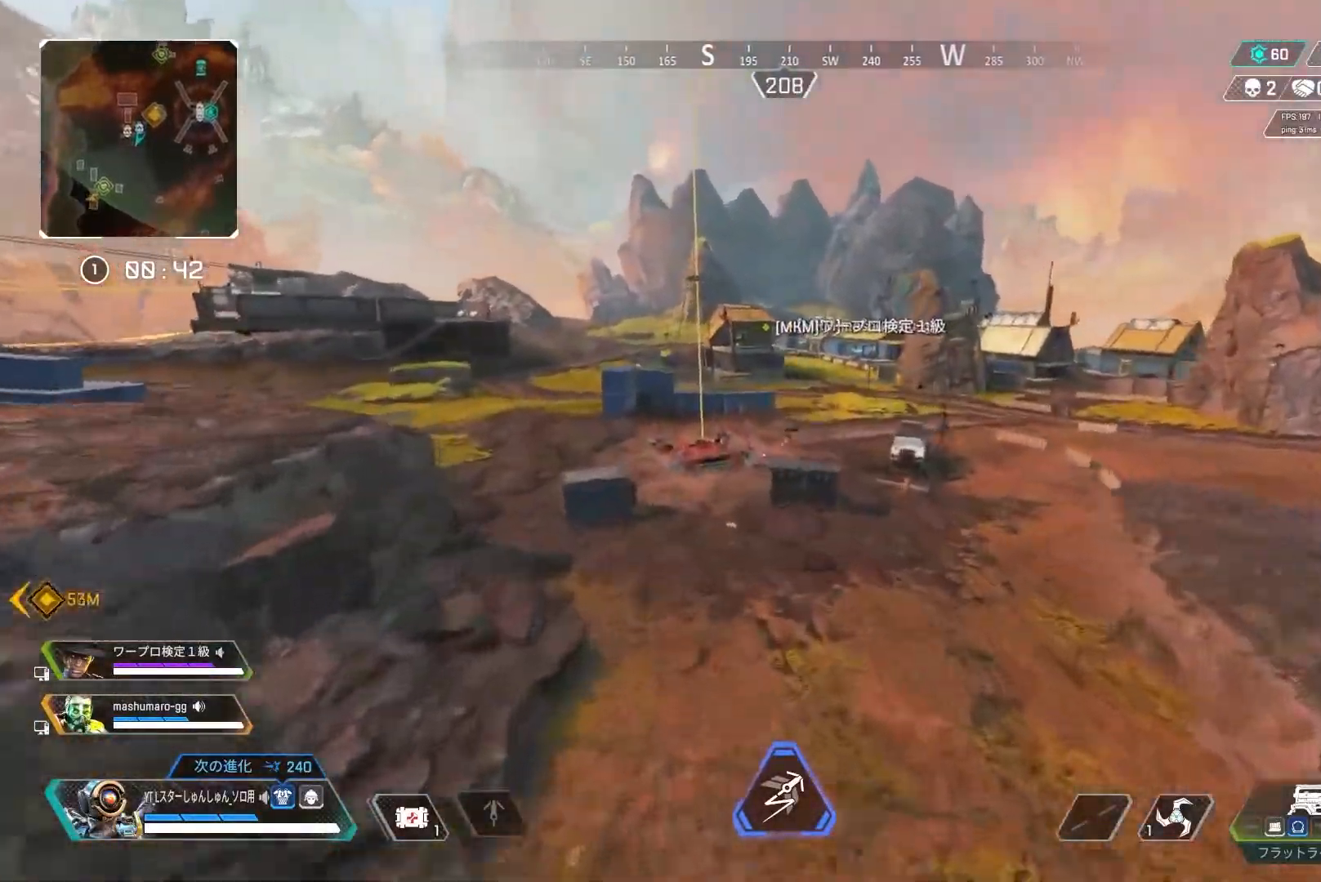
{"buttons": ["L3"], "left_stick": "up", "events": [[367, "left_stick", "up"], [433, "L3", "down"]]}
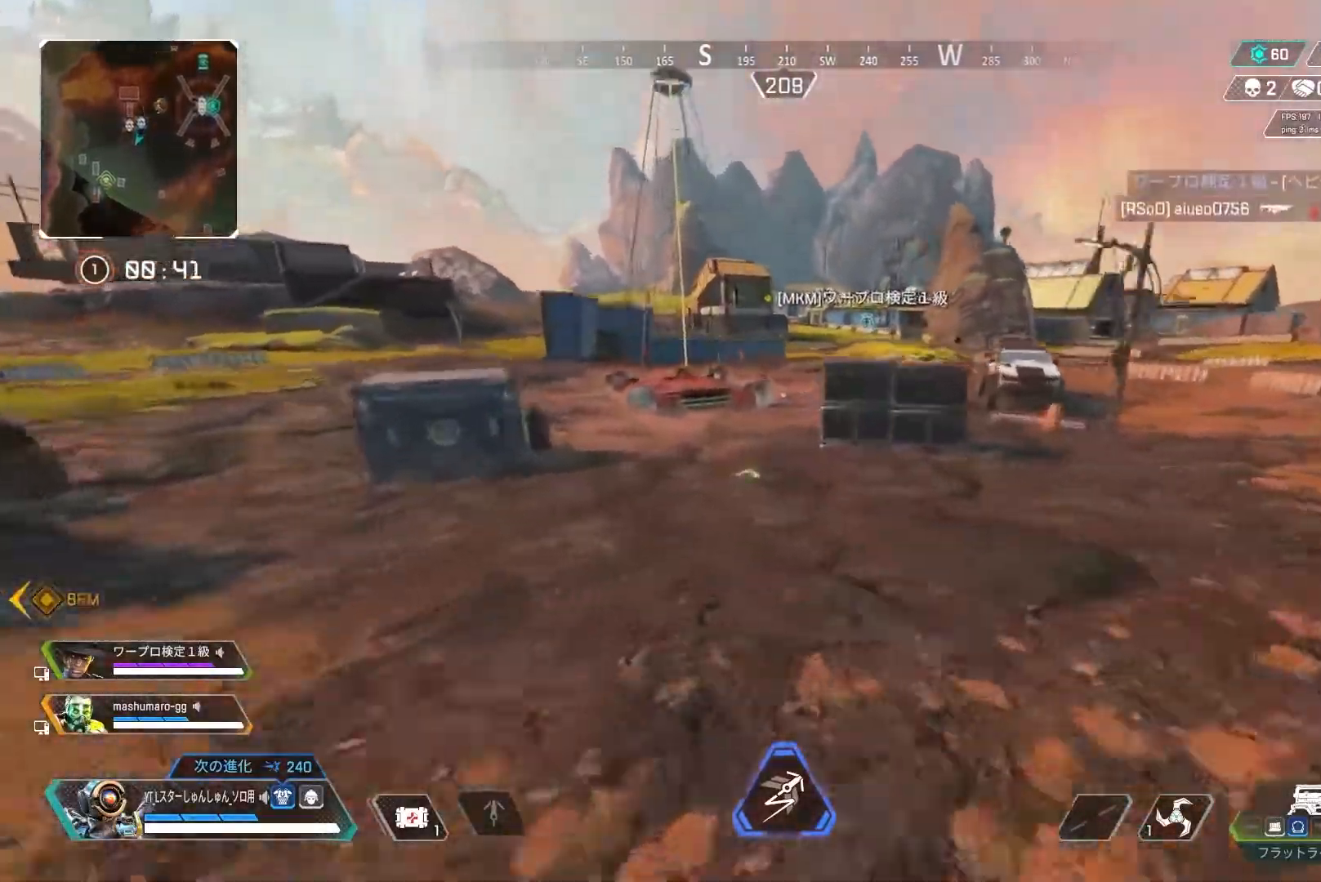
{"buttons": ["L3"], "left_stick": "up", "events": [[383, "R2", "down"], [450, "R2", "up"]]}
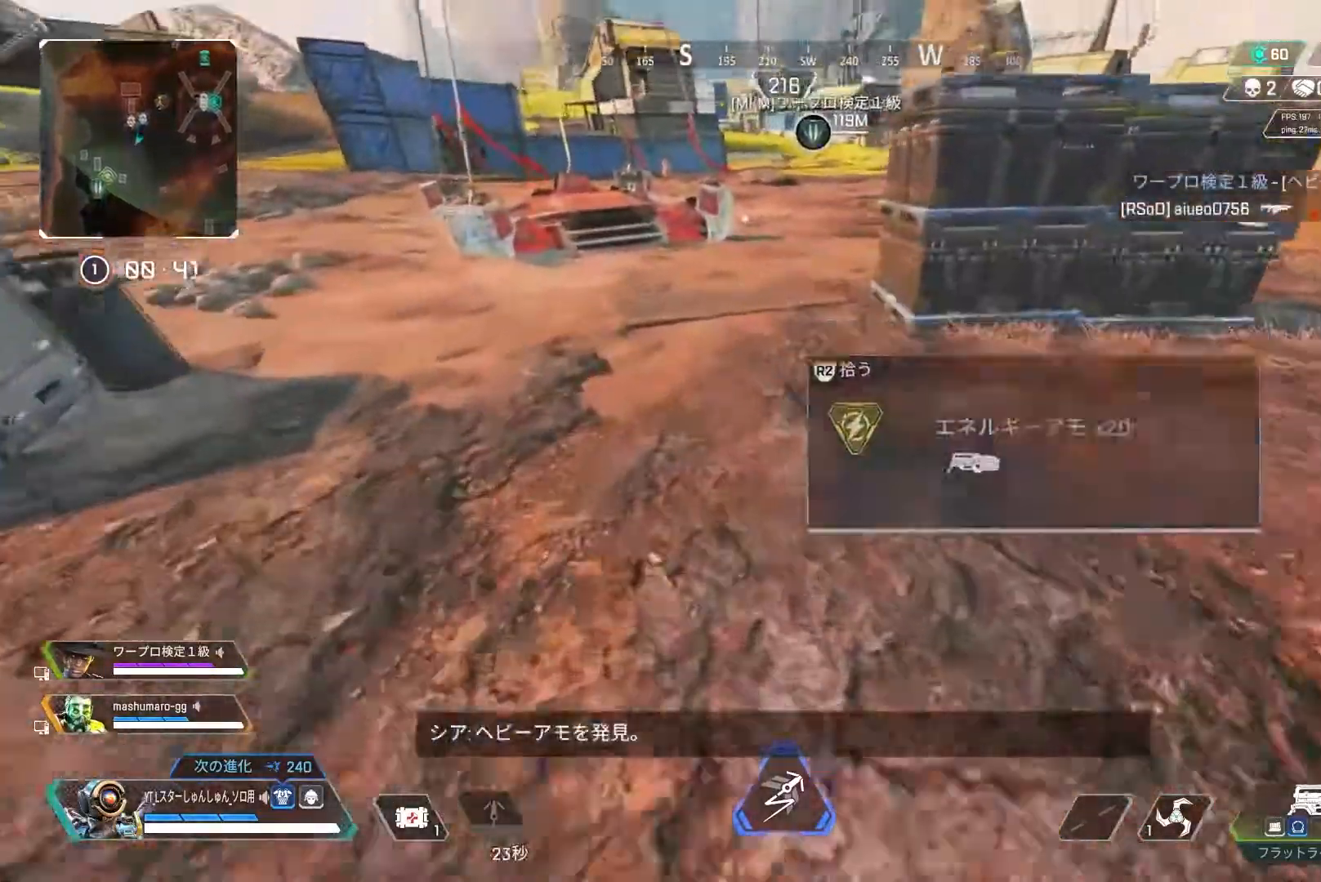
{"buttons": ["L3", "R3"], "left_stick": "up", "events": [[383, "R3", "down"]]}
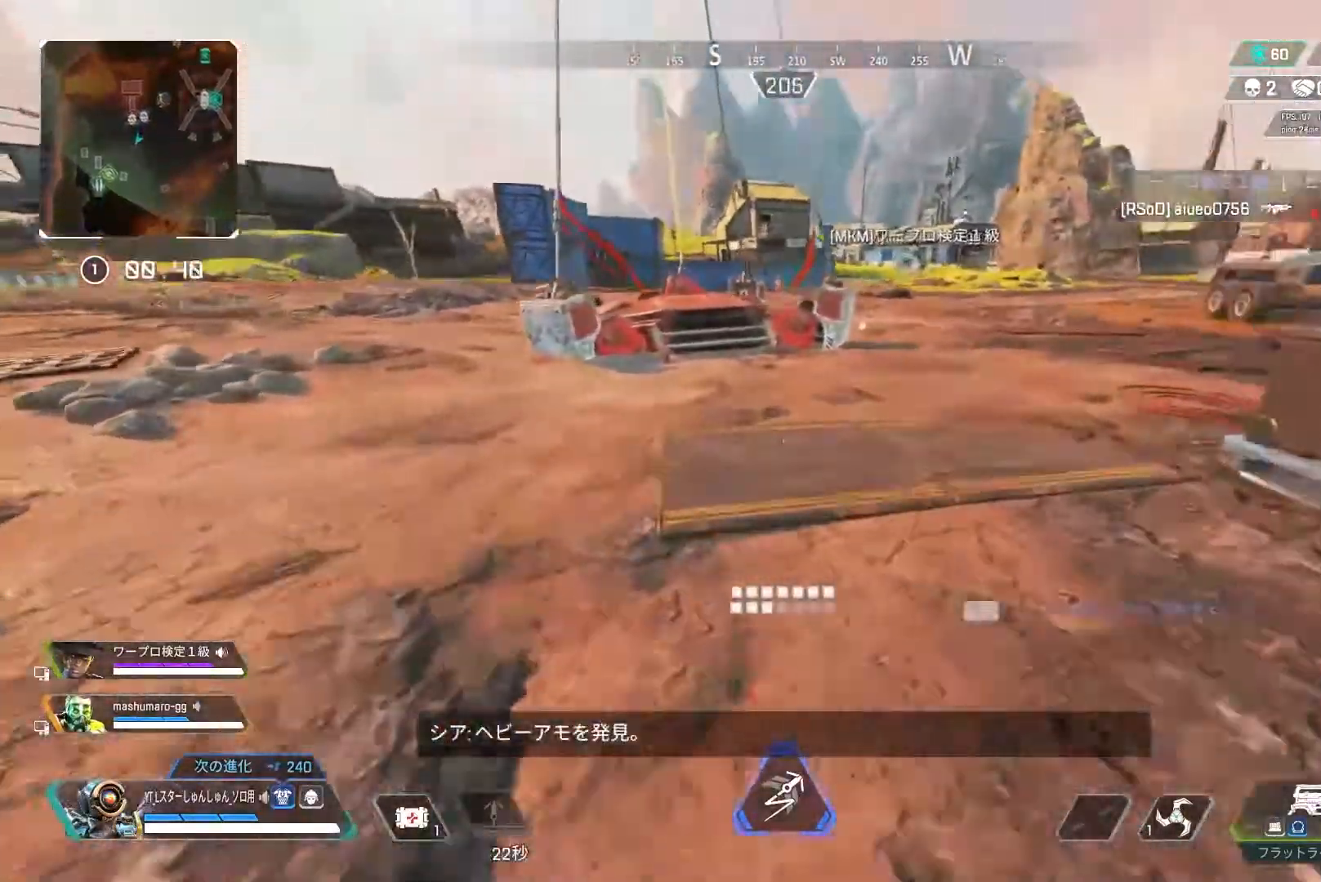
{"buttons": ["R2"], "left_stick": "left", "events": [[133, "R3", "up"], [167, "L1", "down"], [167, "L3", "up"], [217, "L1", "up"], [233, "left_stick", "left"], [350, "R2", "down"]]}
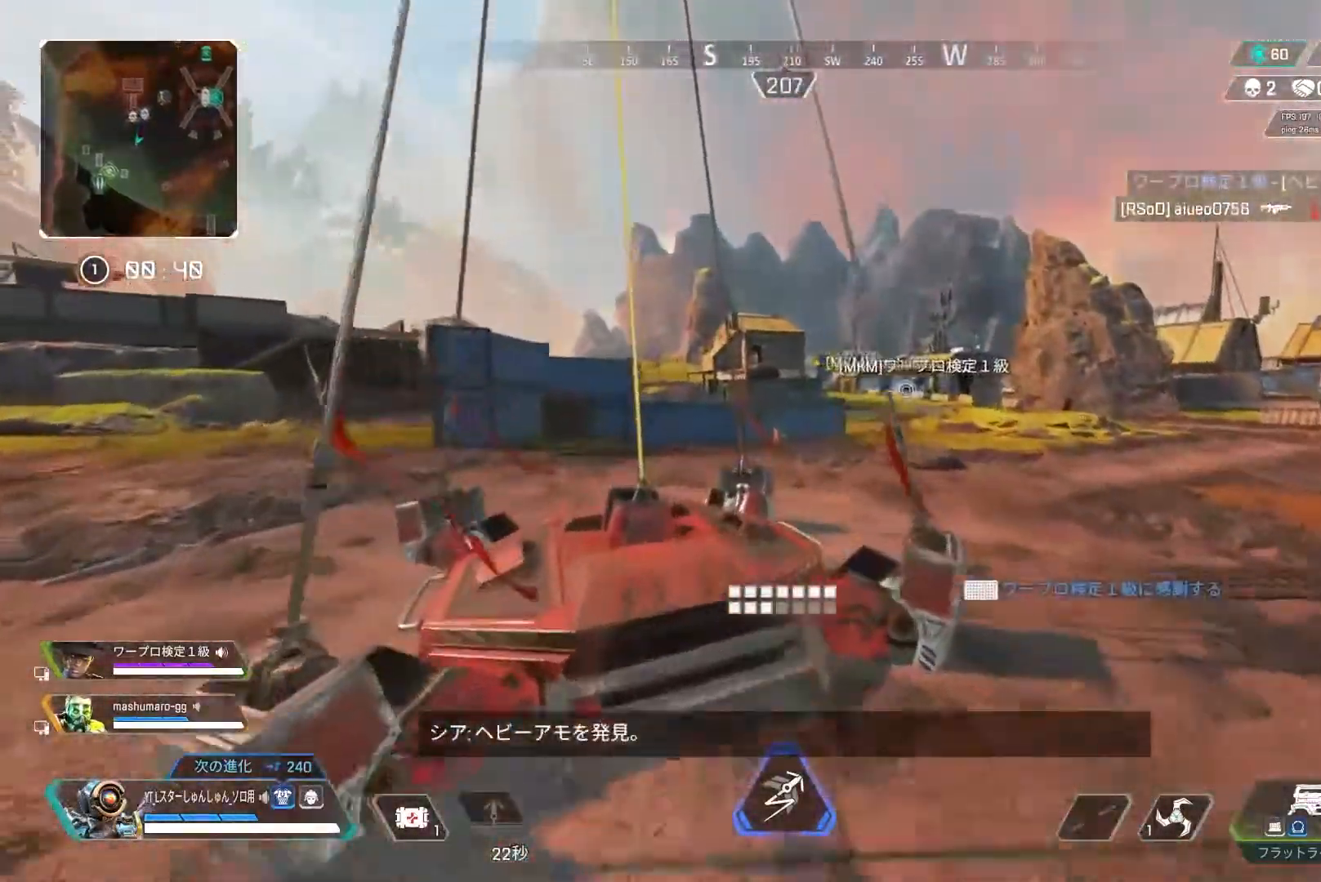
{"buttons": ["L1", "R2"], "left_stick": "up", "events": [[67, "left_stick", "up"], [133, "L1", "down"], [200, "L1", "up"], [267, "L1", "down"], [333, "L1", "up"], [383, "L1", "down"], [467, "L1", "up"], [500, "L1", "down"]]}
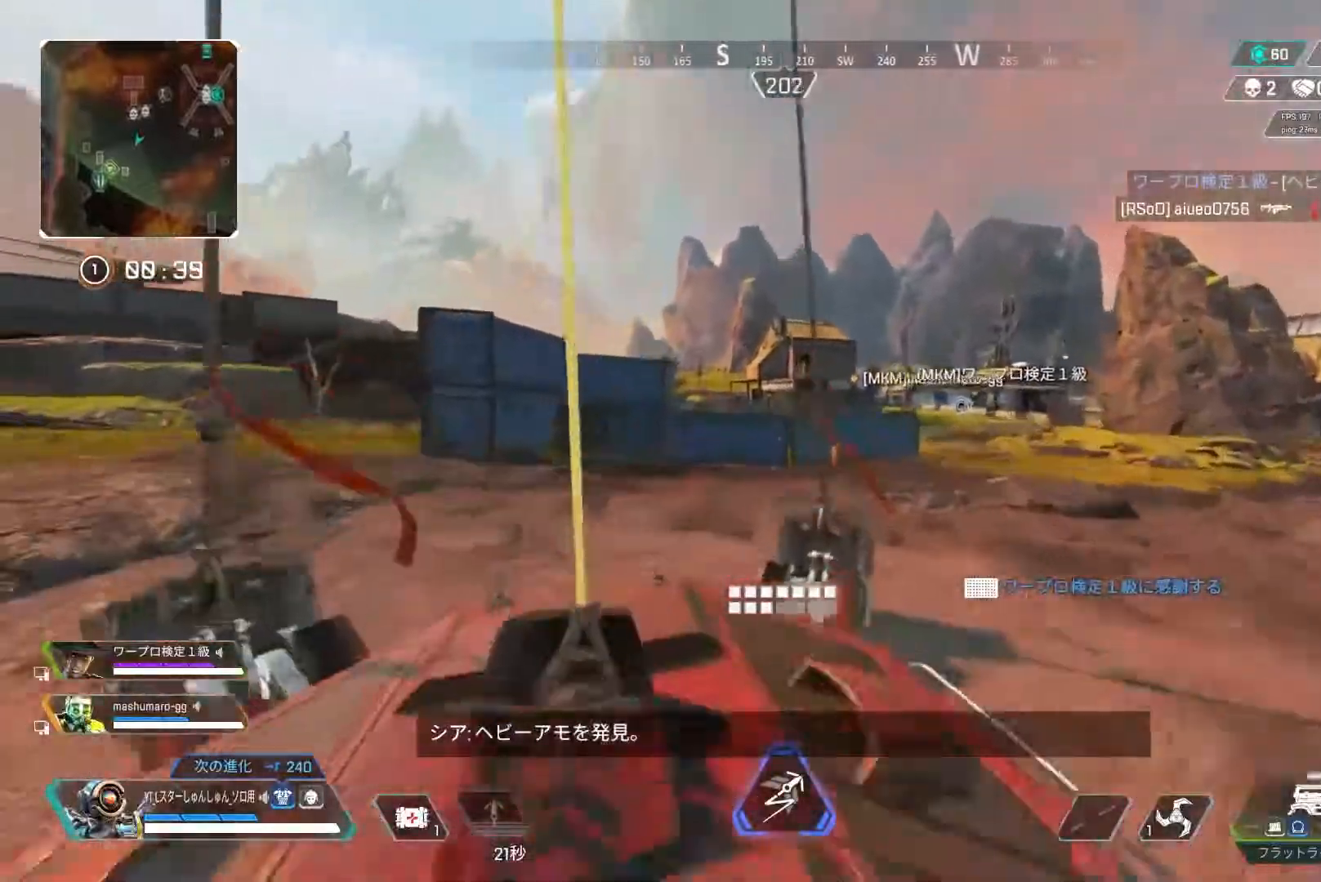
{"buttons": [], "left_stick": "up", "events": [[67, "L1", "up"], [133, "L1", "down"], [200, "L1", "up"], [250, "L1", "down"], [317, "L1", "up"], [350, "R2", "up"]]}
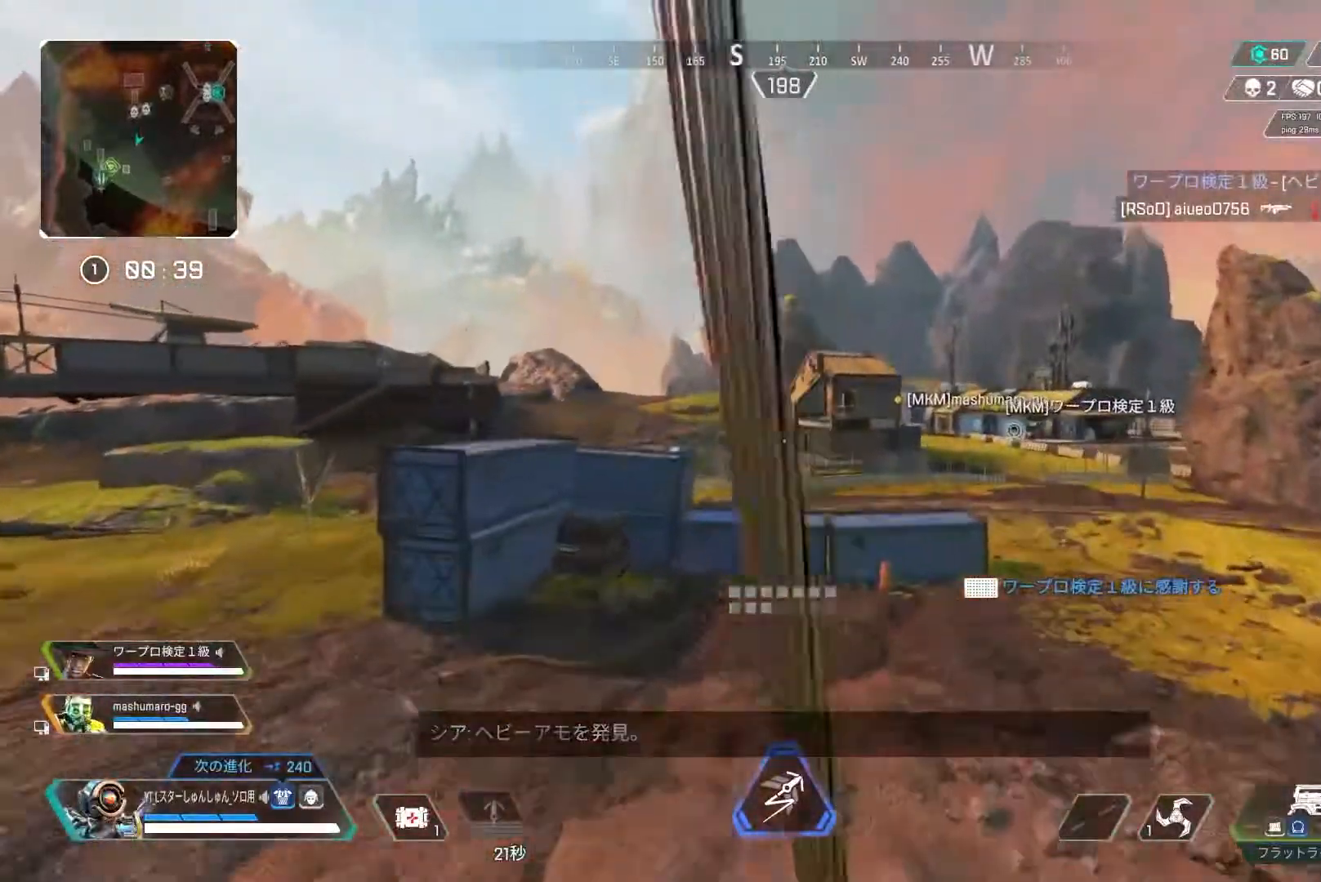
{"buttons": [], "left_stick": "up", "events": []}
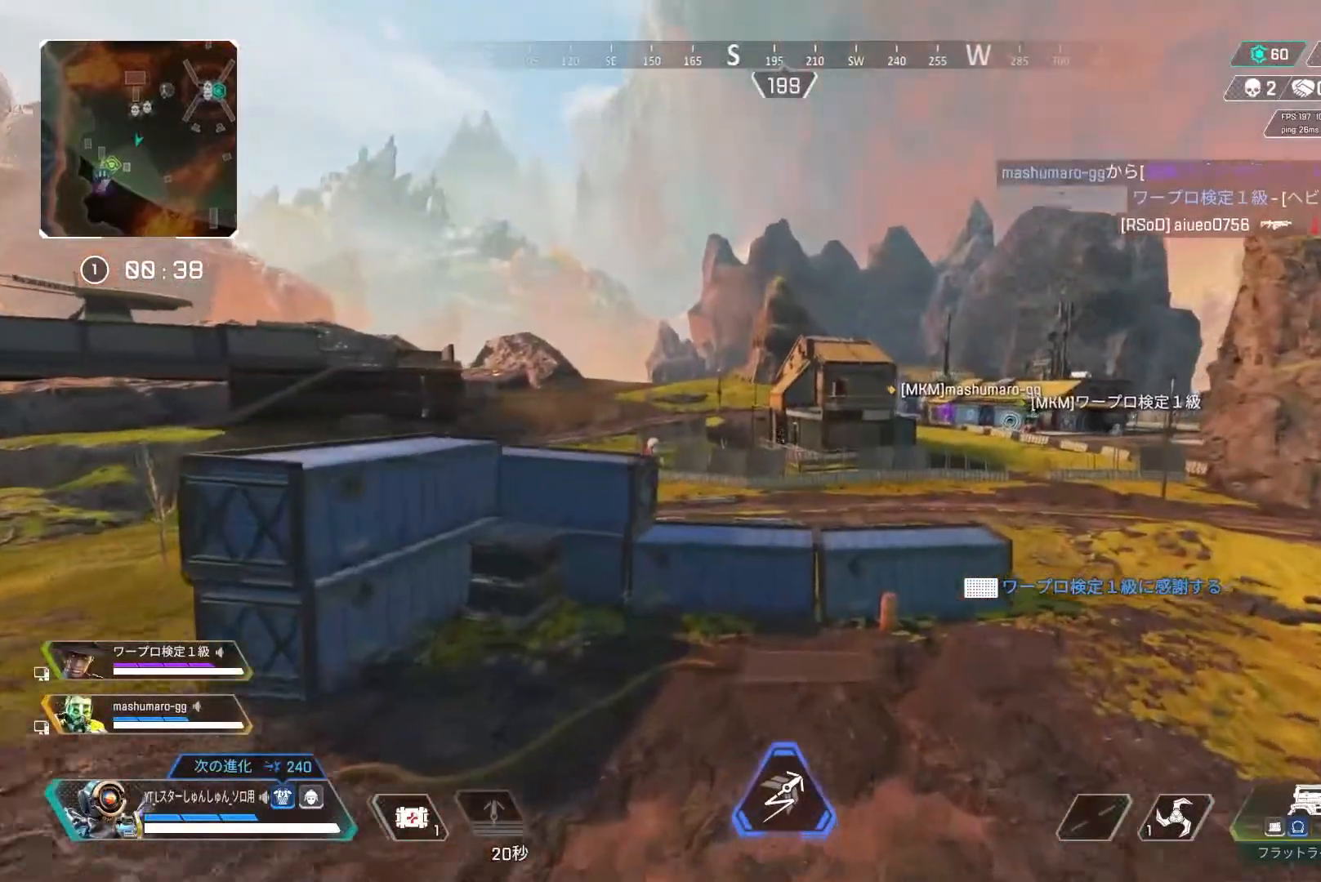
{"buttons": ["L3"], "left_stick": "up", "events": [[17, "left_stick", "center"], [167, "left_stick", "up"], [267, "L3", "down"]]}
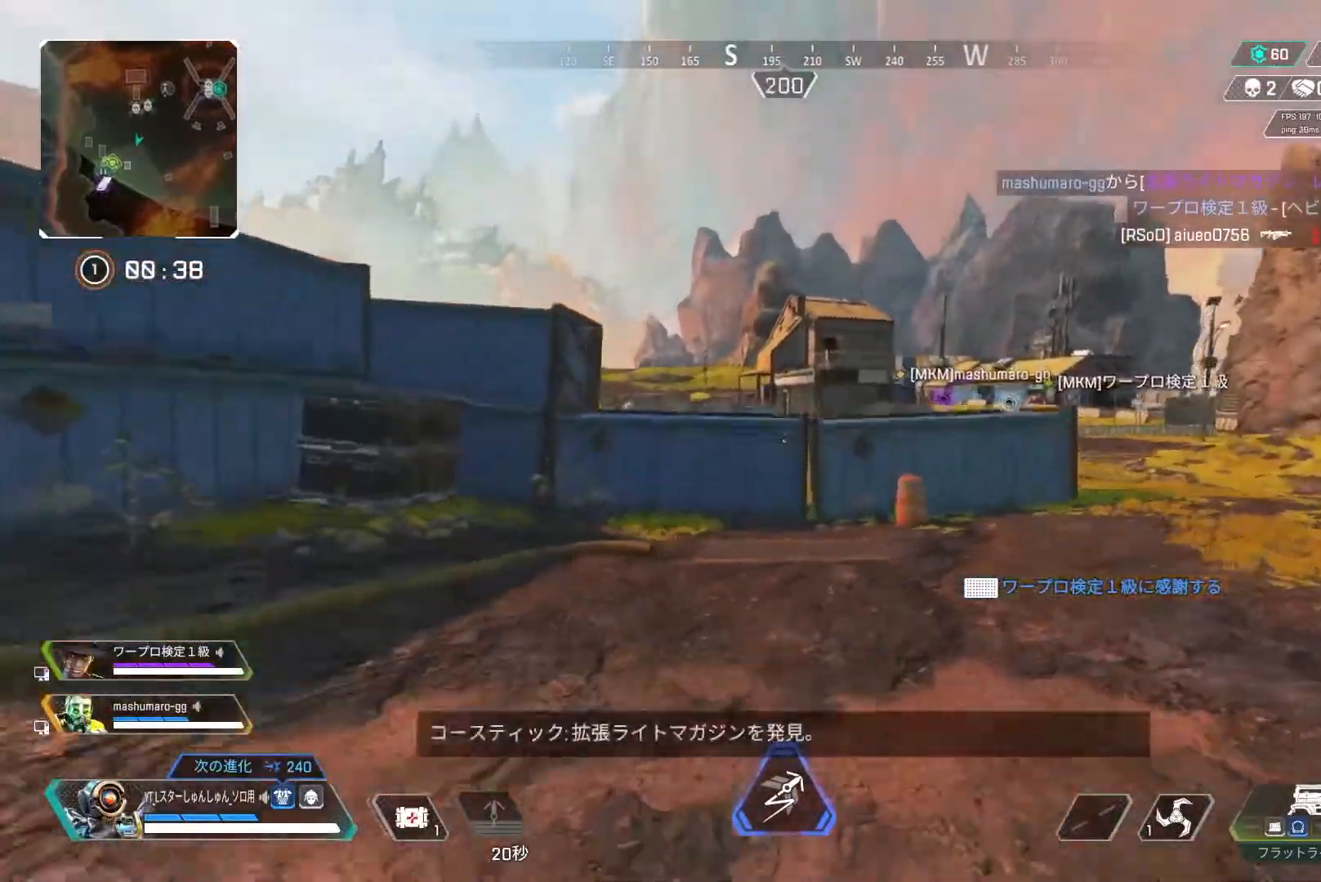
{"buttons": ["L3"], "left_stick": "up", "events": []}
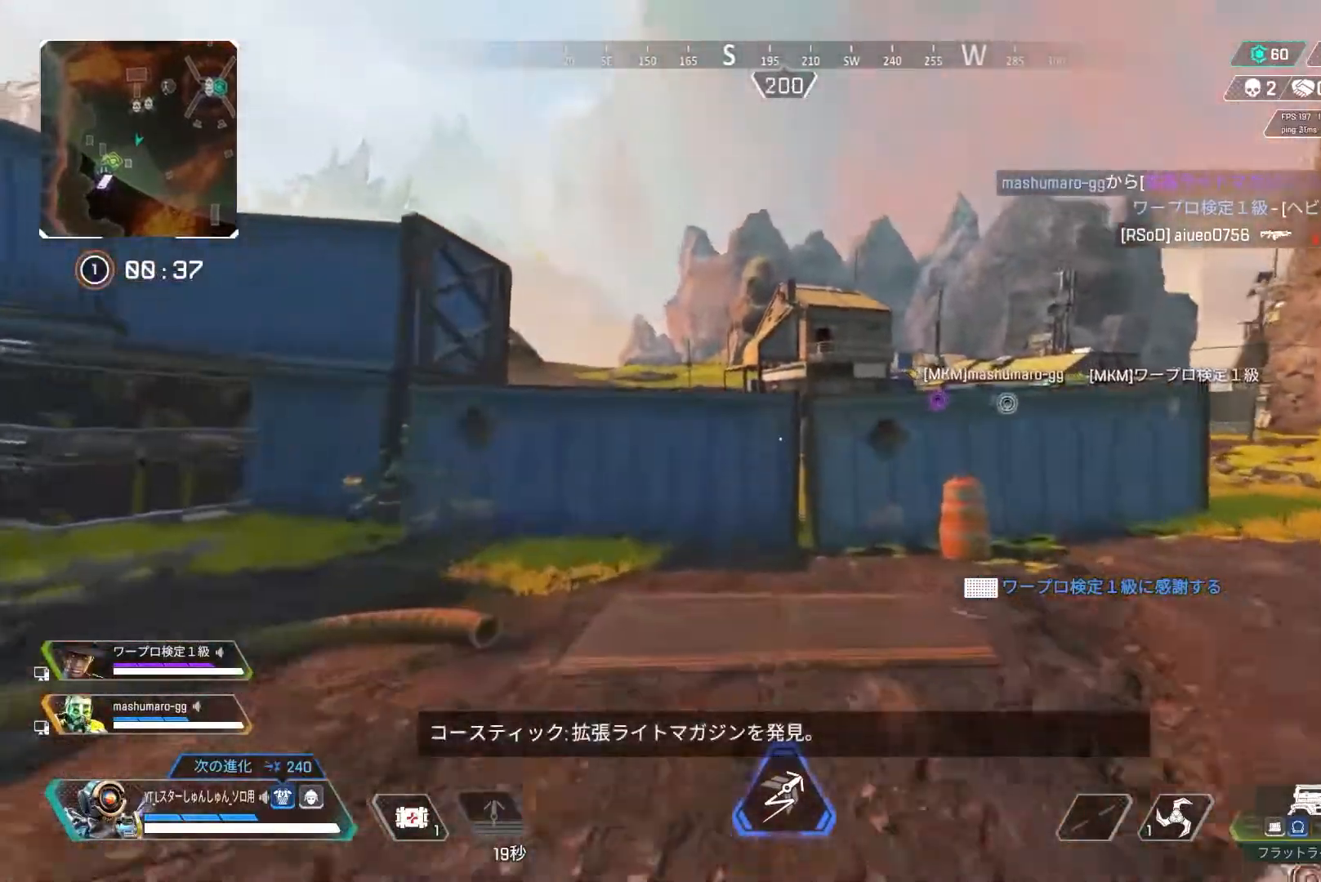
{"buttons": ["L1", "L3"], "left_stick": "up", "events": [[433, "L1", "down"]]}
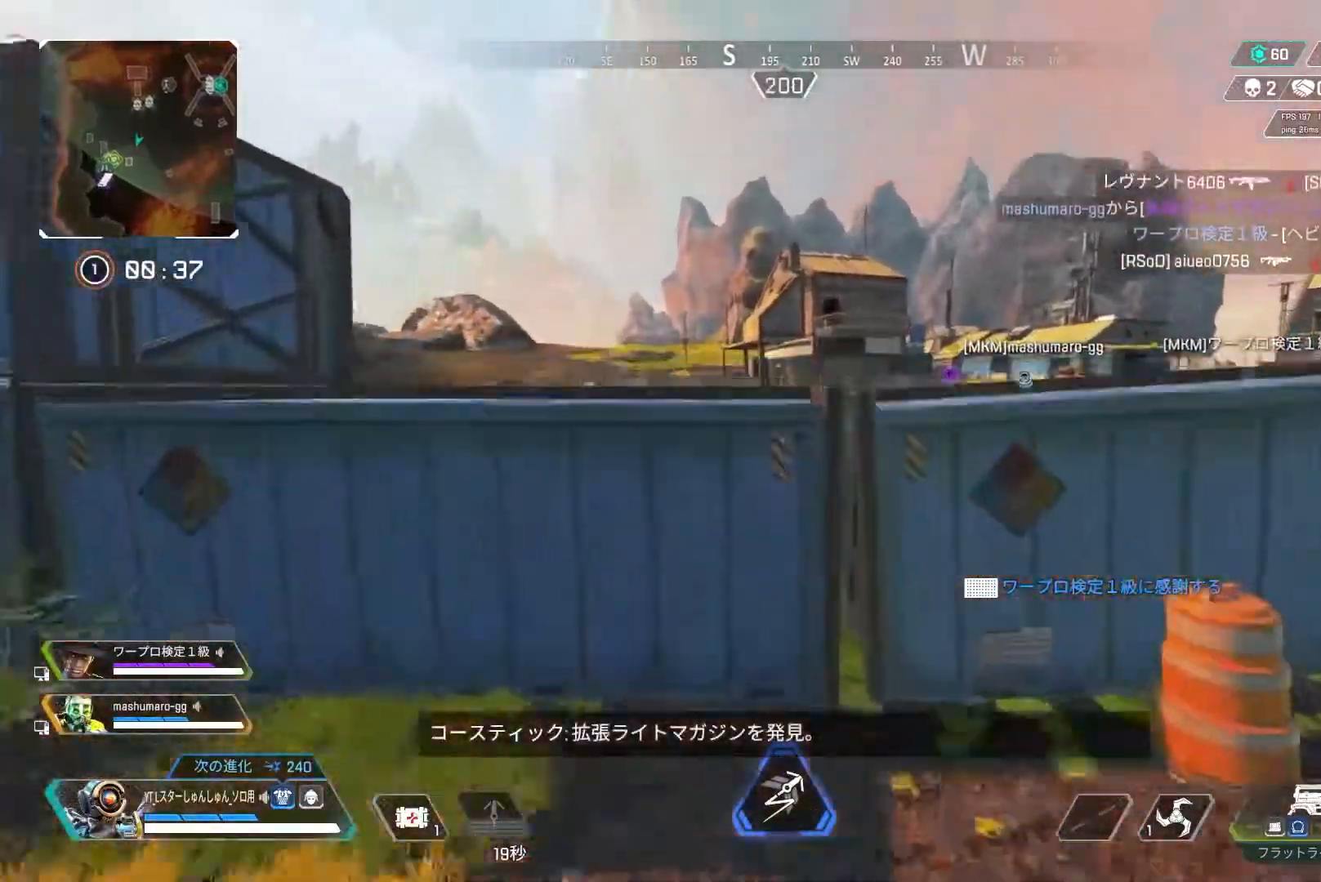
{"buttons": ["L3"], "left_stick": "up", "events": [[50, "L1", "up"]]}
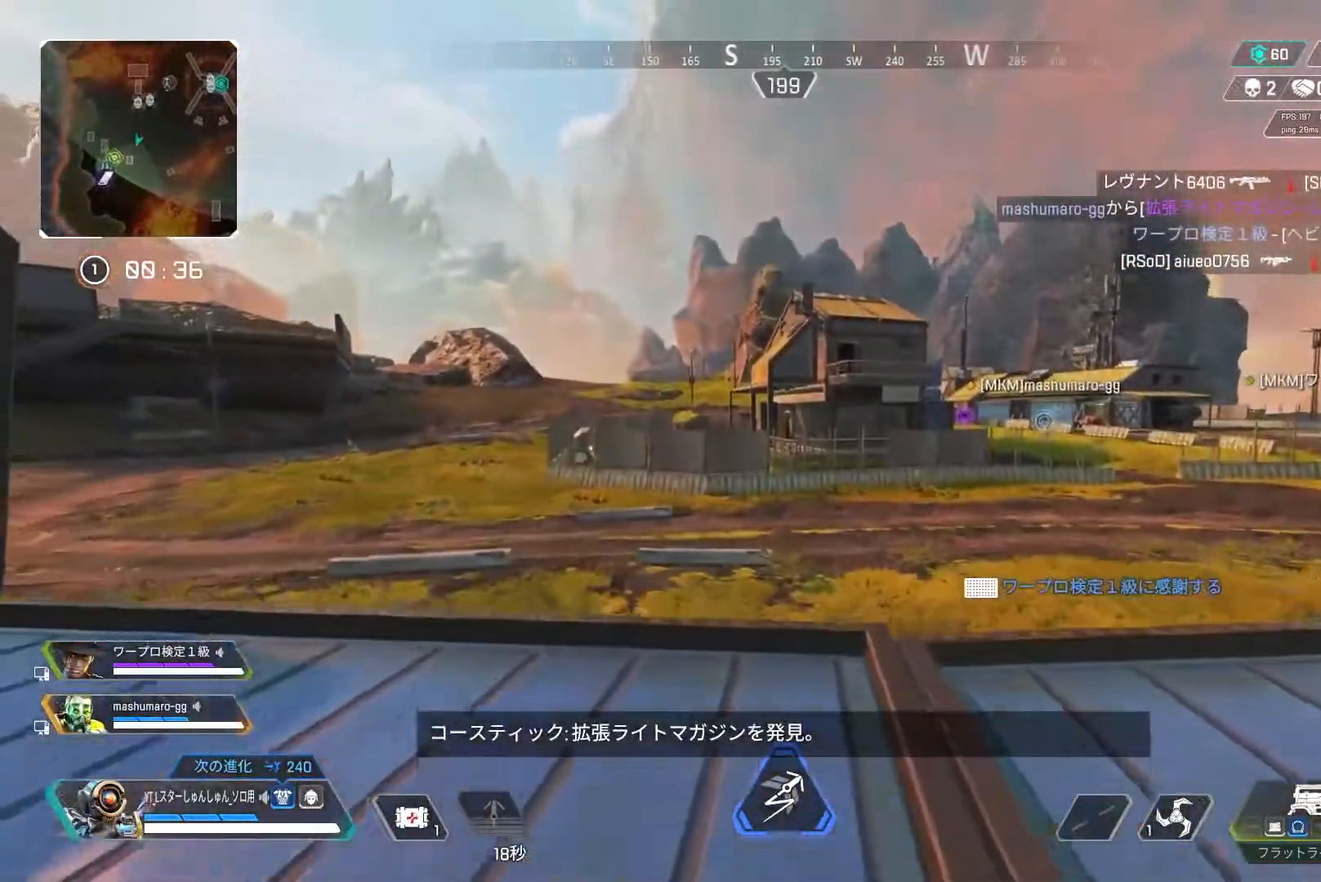
{"buttons": ["L3", "R3"], "left_stick": "up", "events": [[300, "R3", "down"]]}
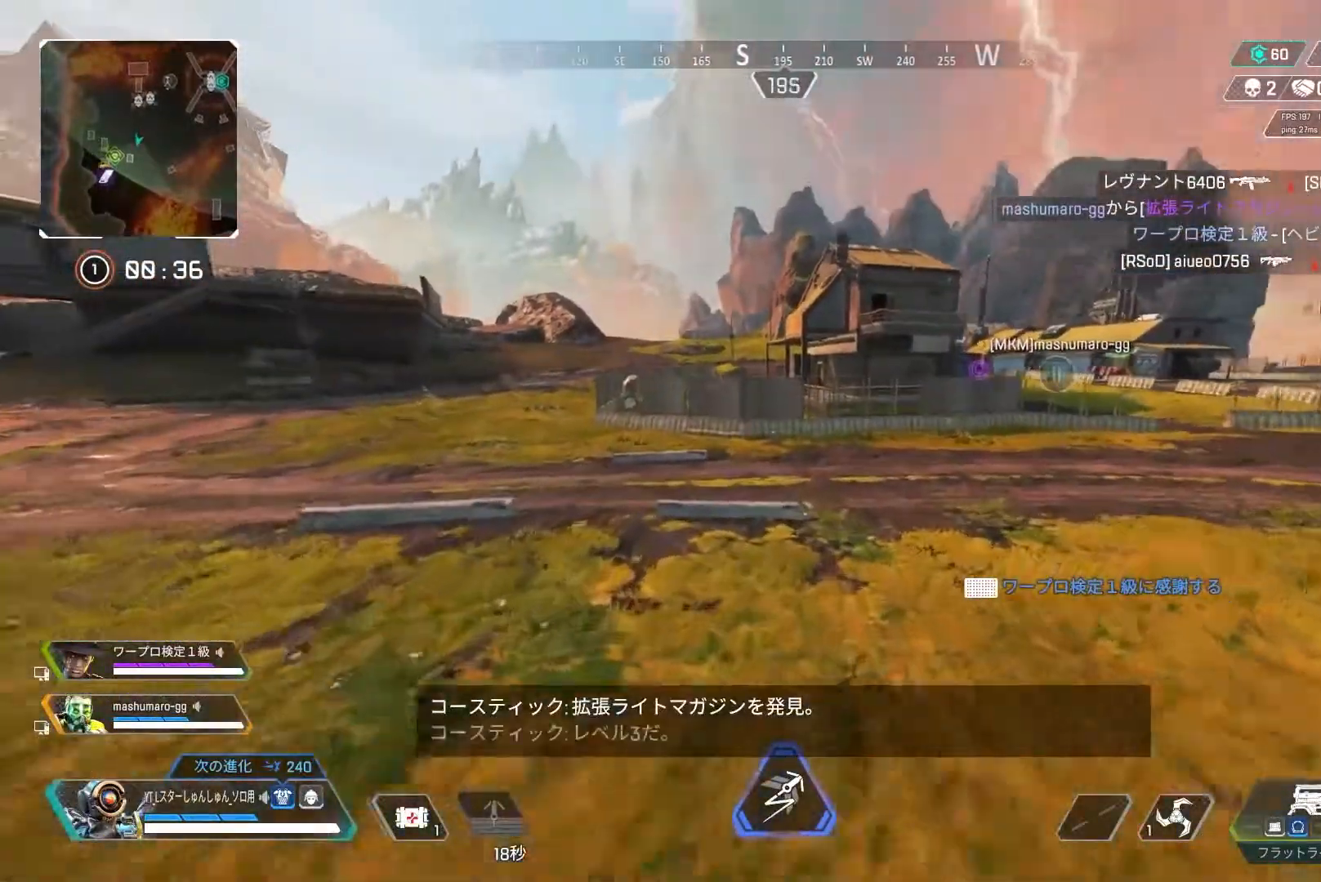
{"buttons": [], "left_stick": "up", "events": [[17, "L3", "up"], [17, "left_stick", "up-right"], [50, "L1", "down"], [67, "R3", "up"], [100, "L1", "up"], [333, "left_stick", "center"], [450, "left_stick", "up"]]}
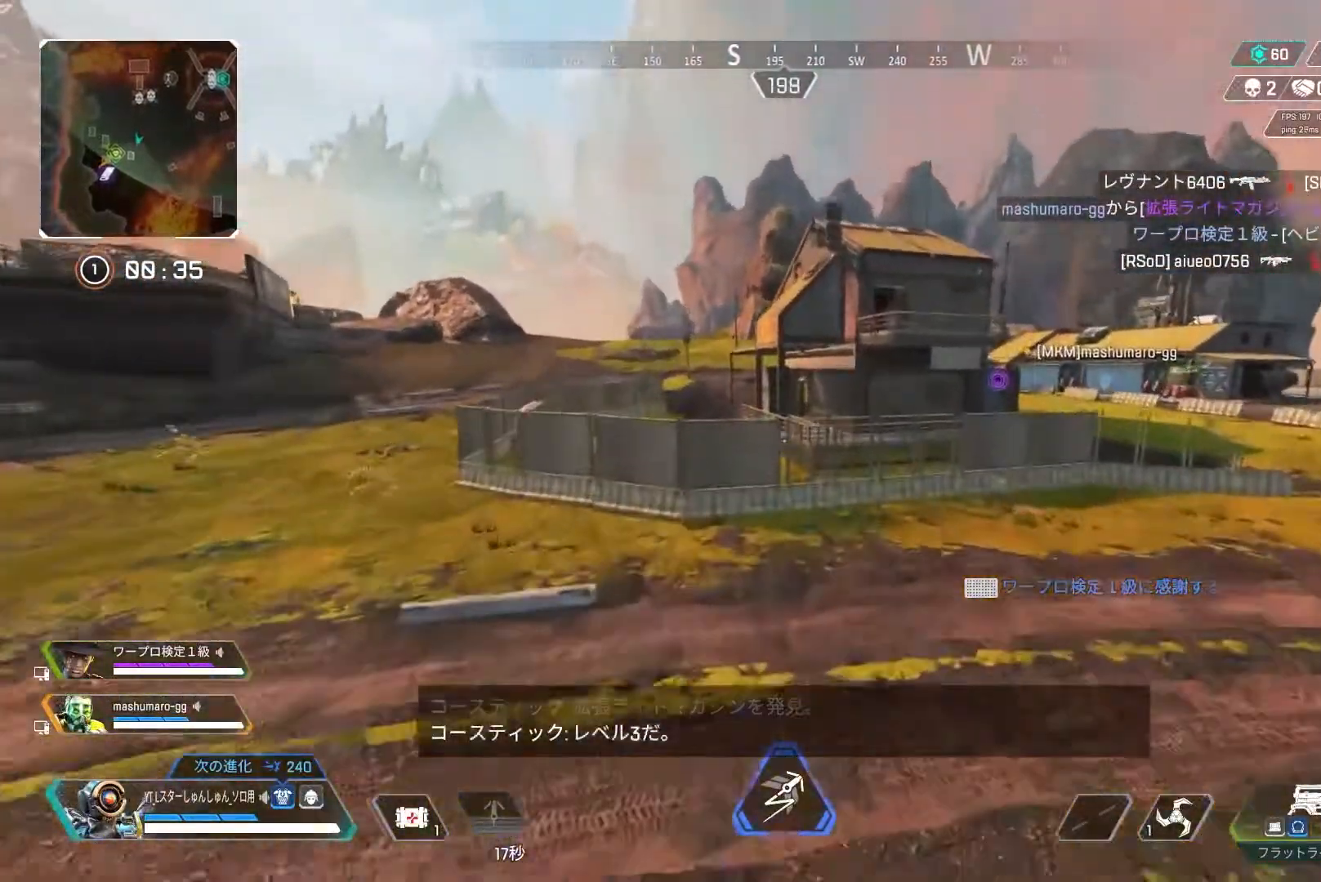
{"buttons": ["L3"], "left_stick": "up", "events": [[117, "L3", "down"]]}
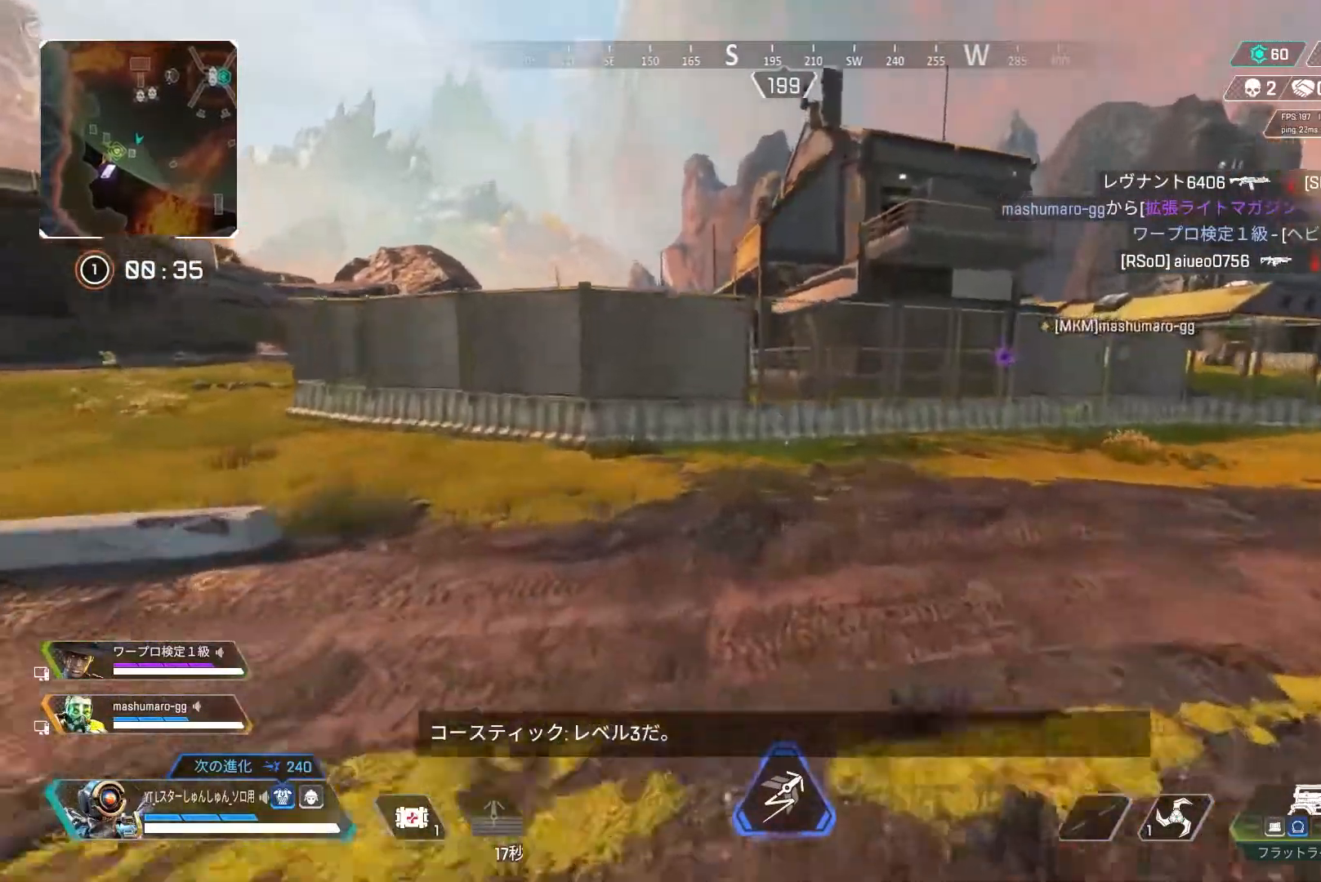
{"buttons": [], "left_stick": "up", "events": [[83, "L3", "up"]]}
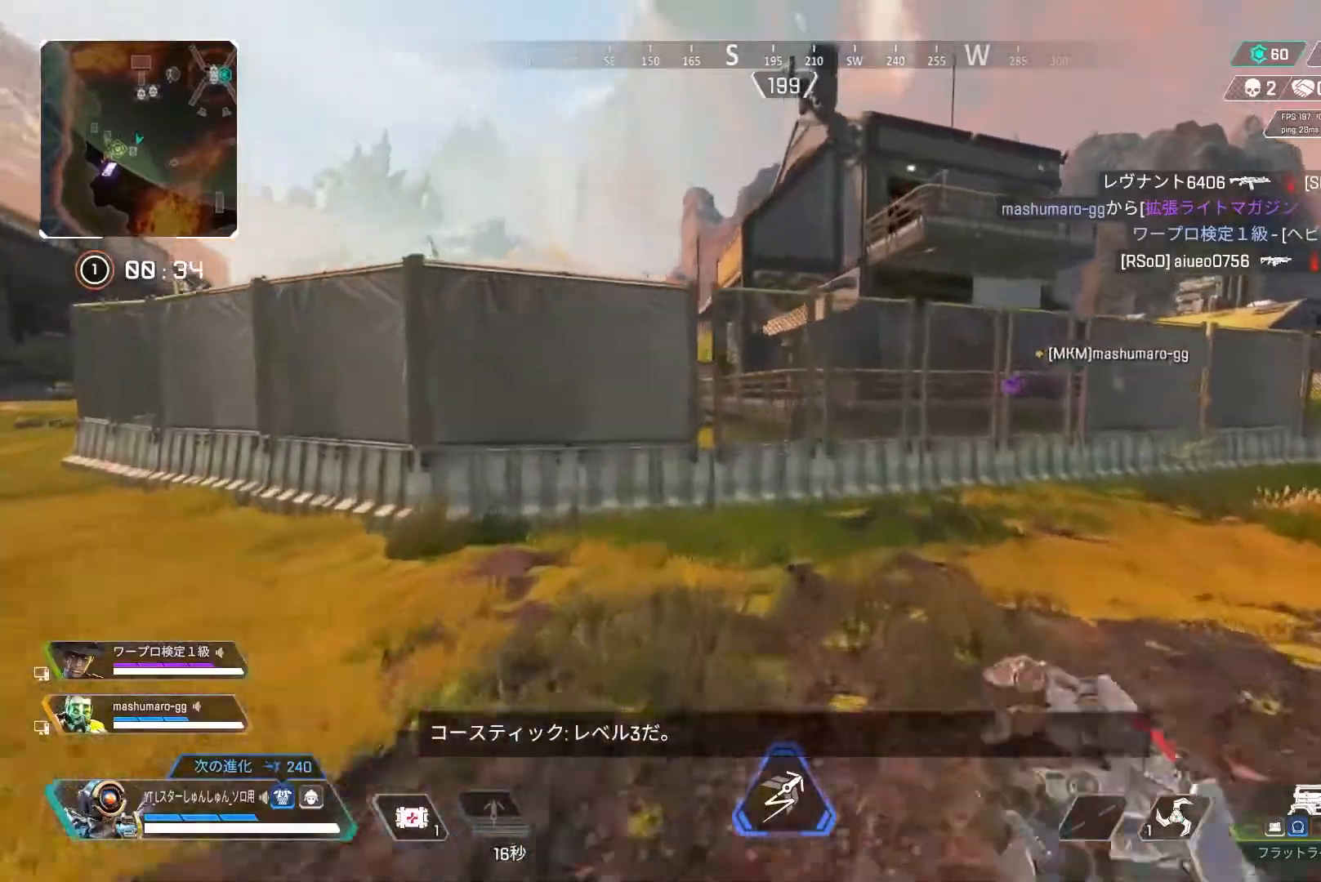
{"buttons": ["L1"], "left_stick": "up", "events": [[450, "L1", "down"]]}
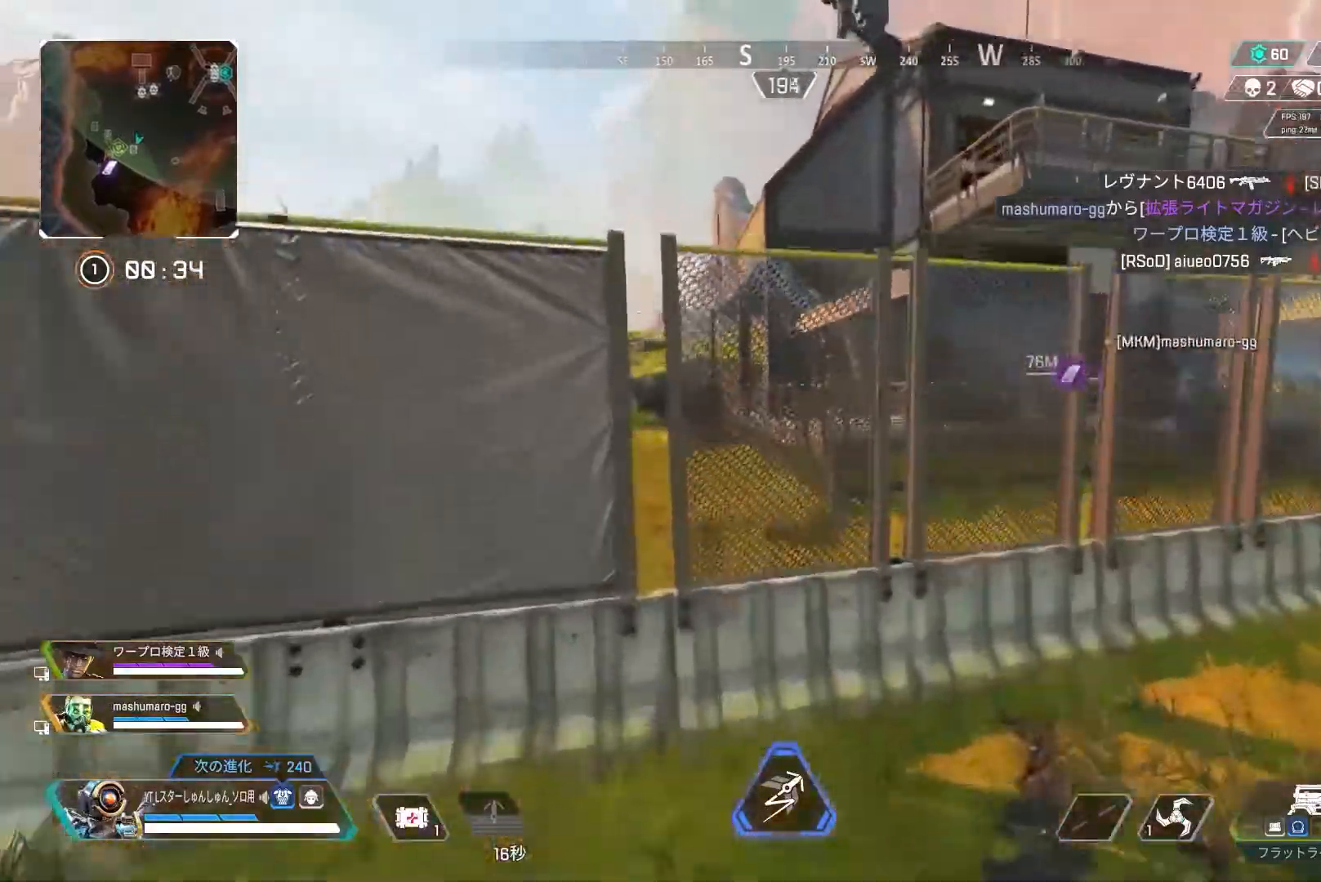
{"buttons": ["L3"], "left_stick": "up", "events": [[50, "left_stick", "up-left"], [83, "L1", "up"], [283, "L3", "down"], [283, "left_stick", "up"]]}
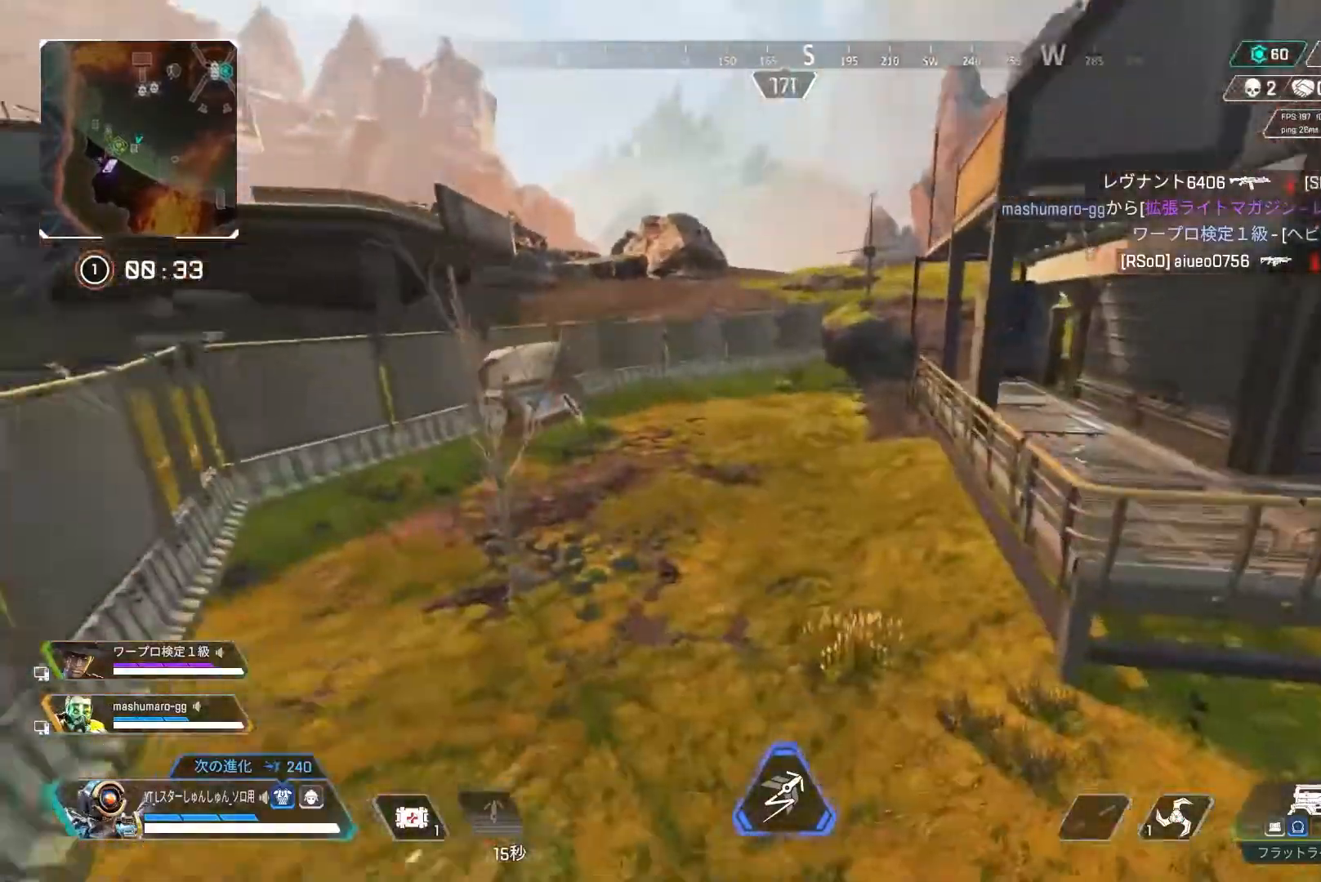
{"buttons": [], "left_stick": "right", "events": [[333, "L1", "down"], [367, "L3", "up"], [400, "left_stick", "up-right"], [417, "L1", "up"], [500, "left_stick", "right"]]}
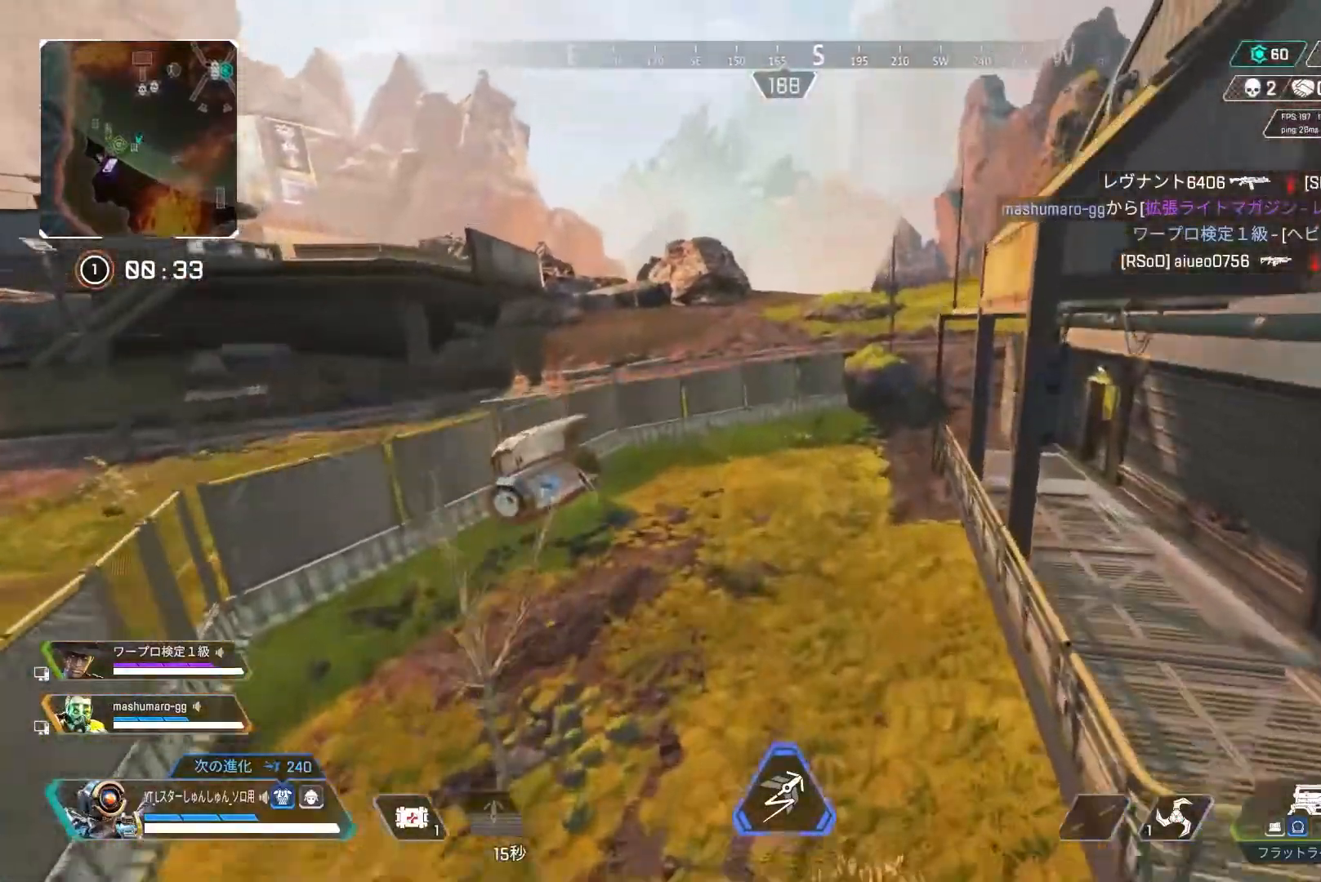
{"buttons": [], "left_stick": "right", "events": []}
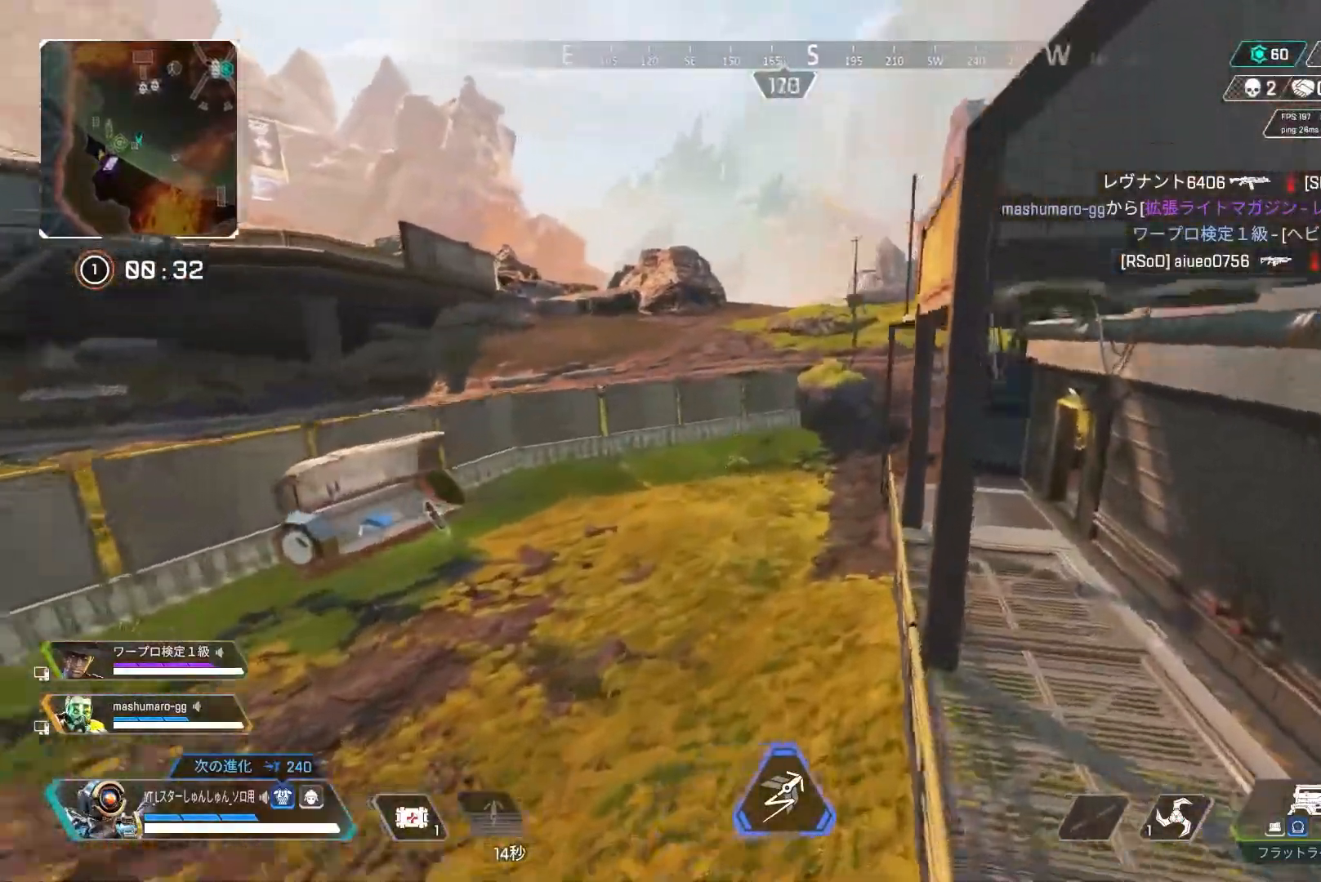
{"buttons": ["L3"], "left_stick": "up", "events": [[183, "left_stick", "up"], [250, "L3", "down"]]}
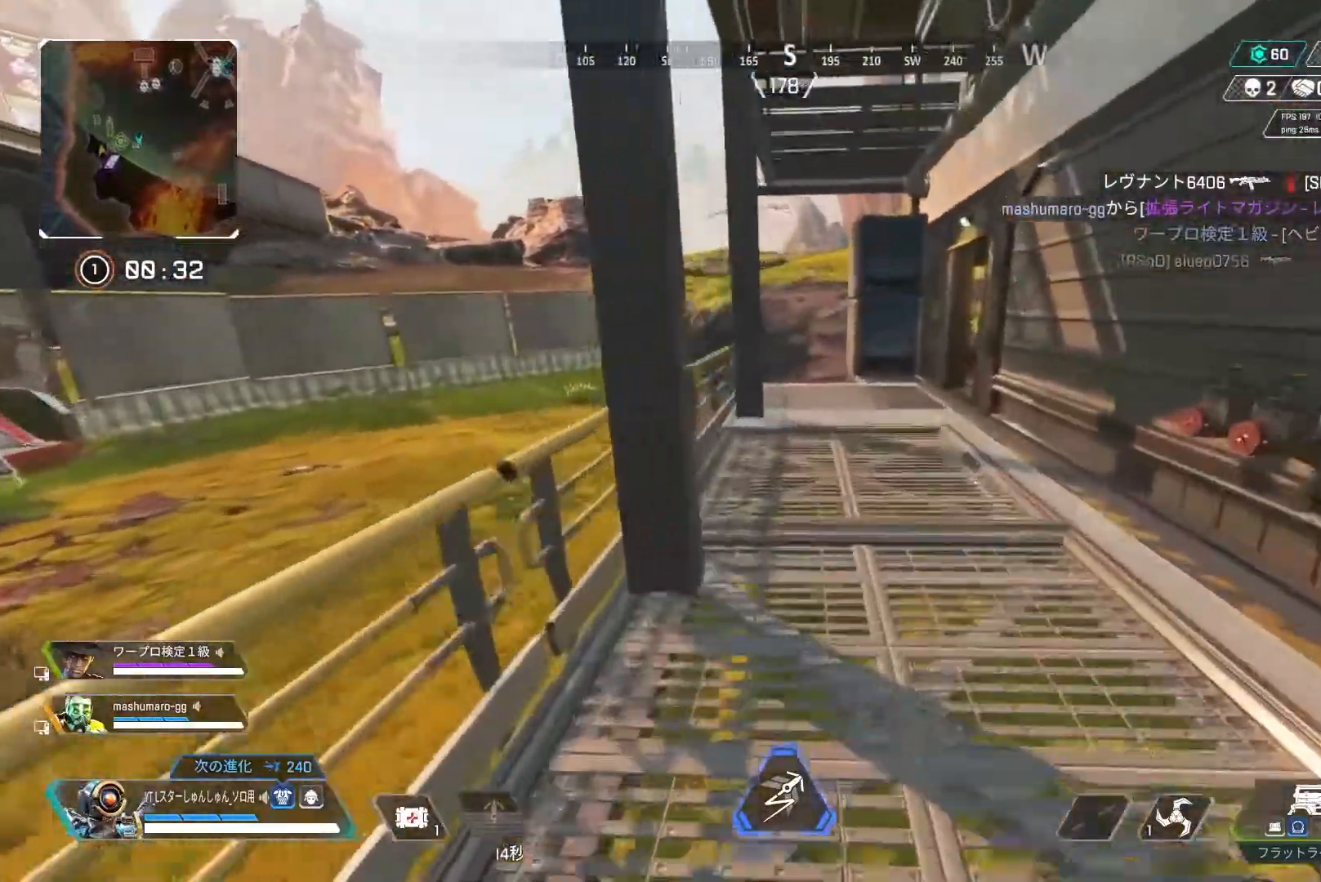
{"buttons": [], "left_stick": "up-right", "events": [[17, "L3", "up"], [283, "L1", "down"], [367, "L1", "up"], [483, "left_stick", "up-right"]]}
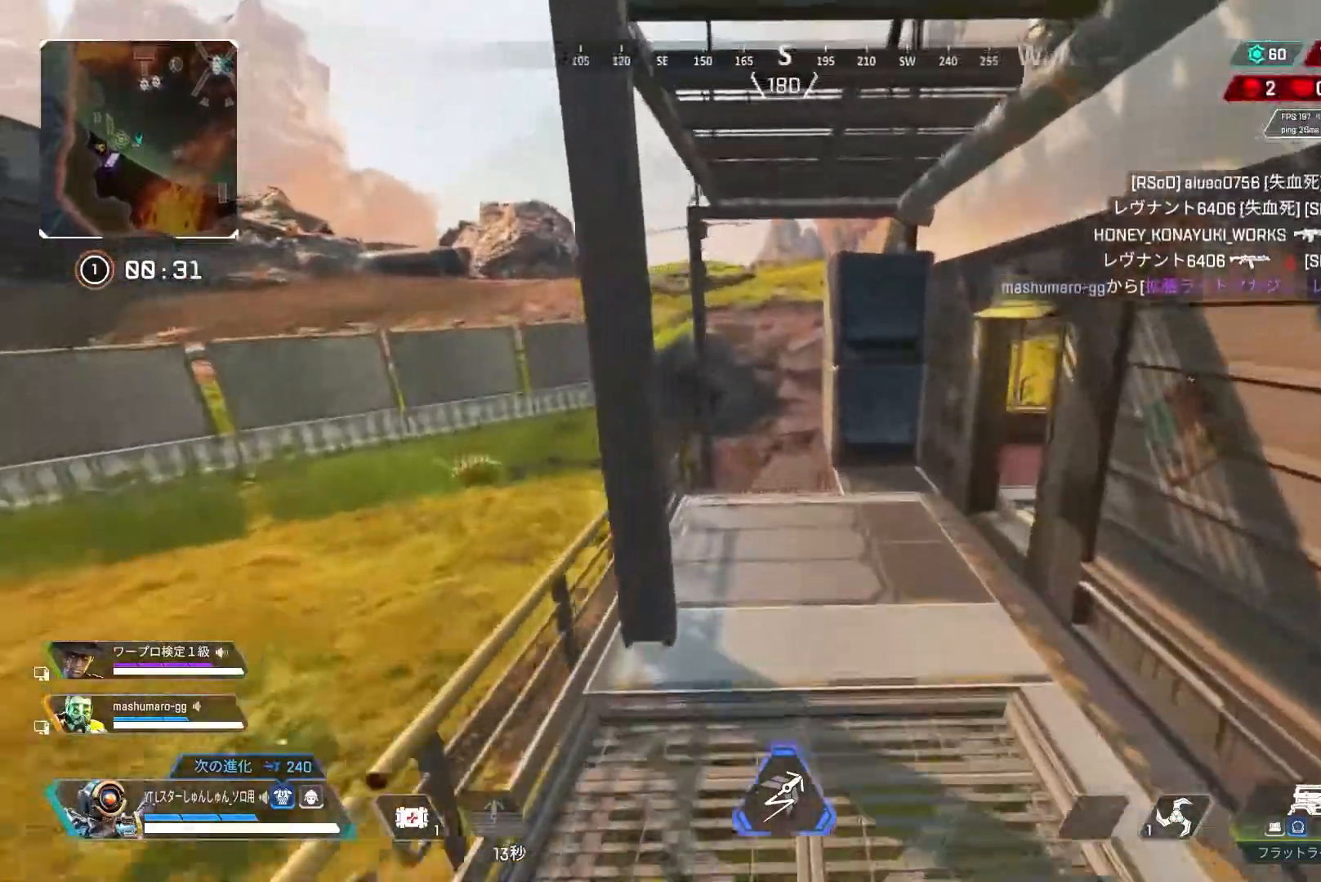
{"buttons": ["L3"], "left_stick": "up", "events": [[117, "left_stick", "right"], [317, "left_stick", "up"], [417, "L3", "down"]]}
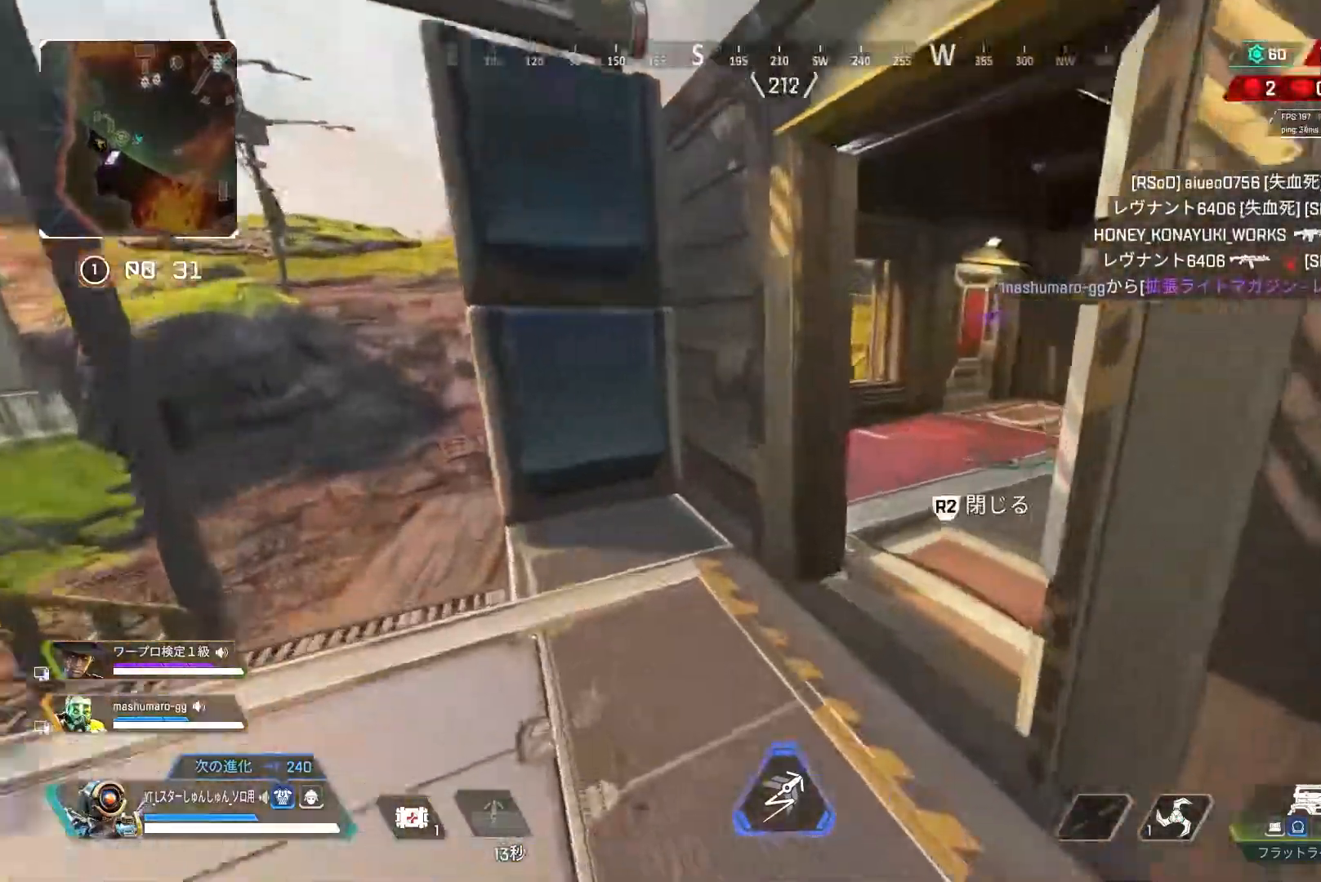
{"buttons": [], "left_stick": "up", "events": [[150, "L3", "up"]]}
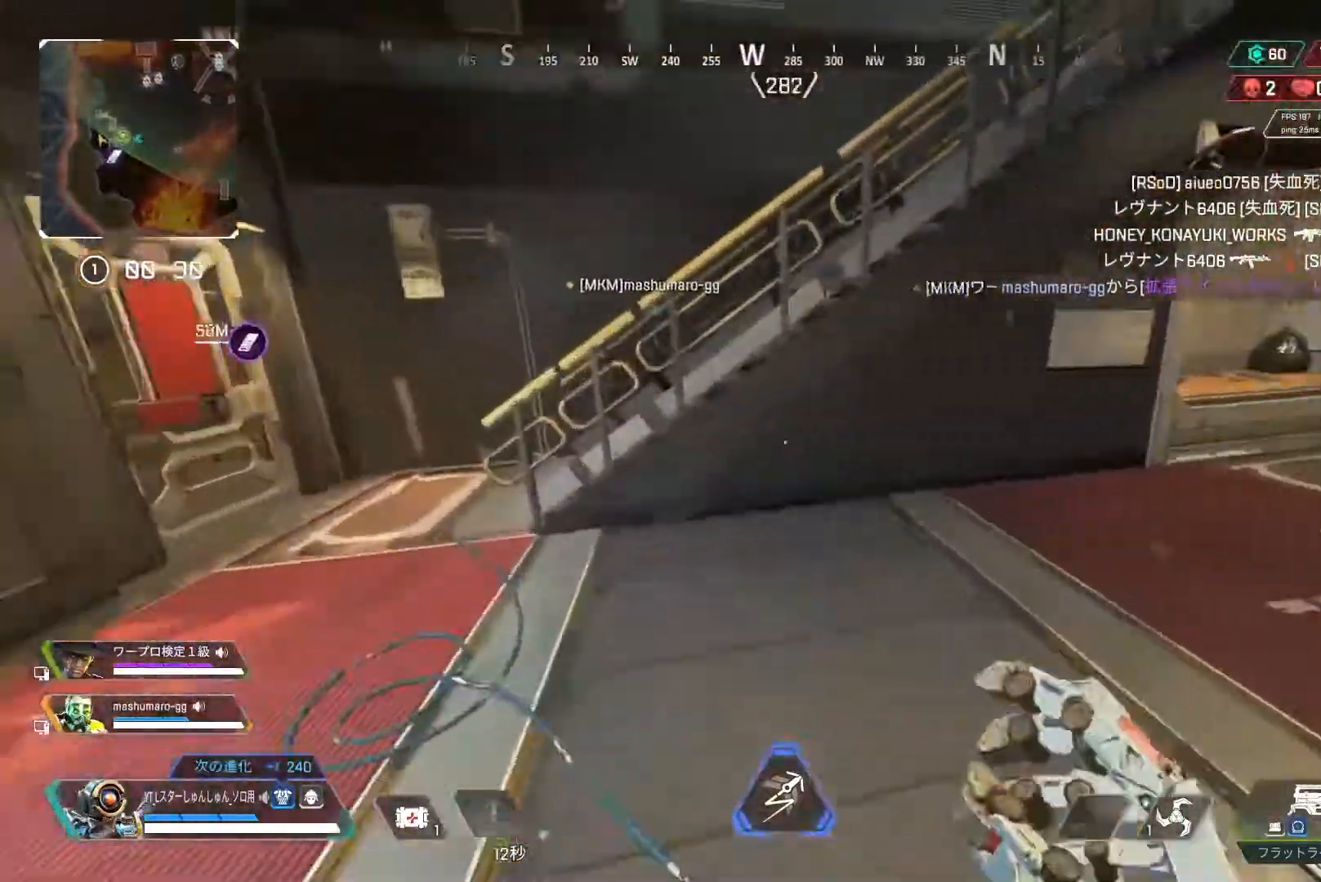
{"buttons": [], "left_stick": "up", "events": [[183, "L1", "down"], [333, "L1", "up"]]}
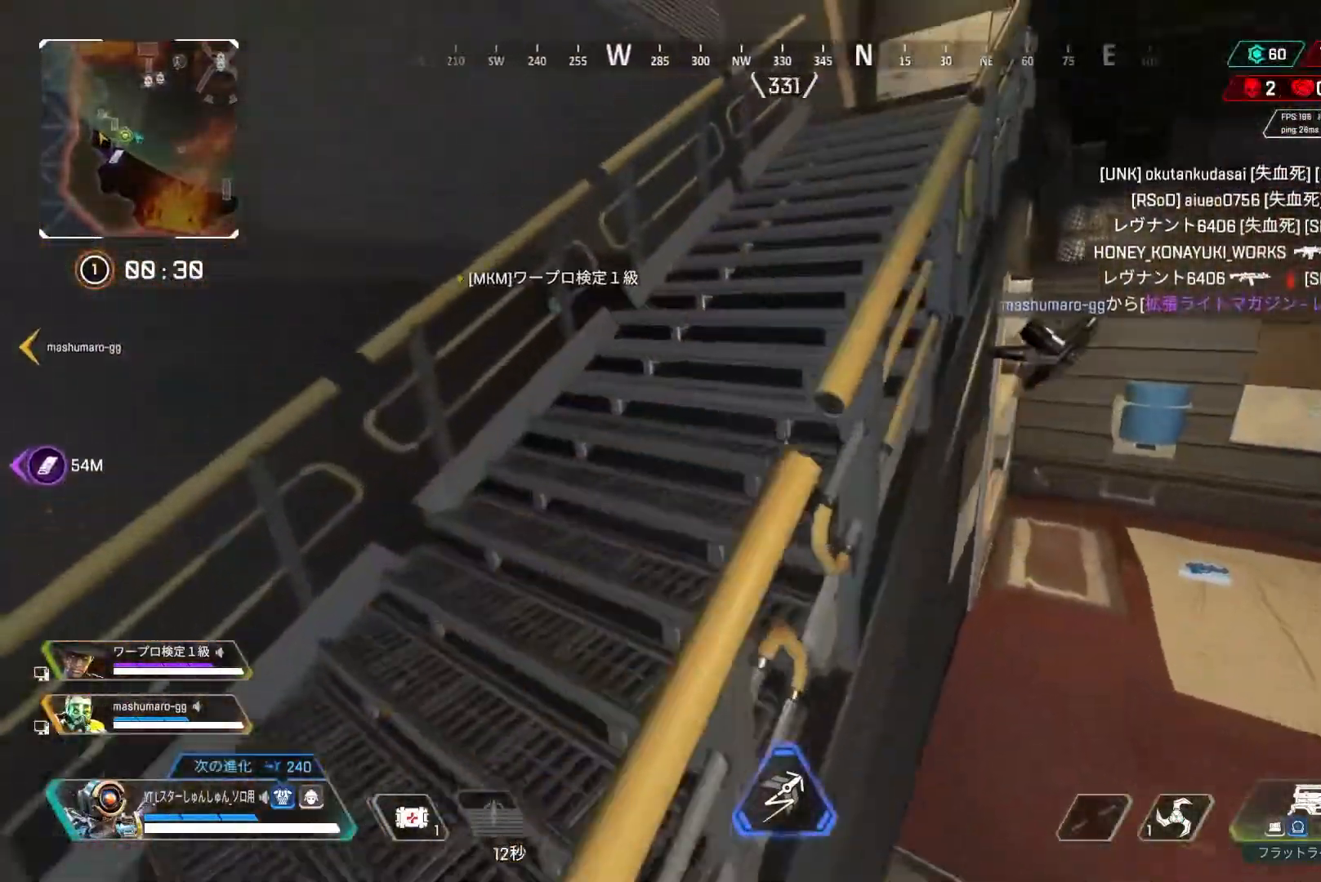
{"buttons": ["L3"], "left_stick": "up", "events": [[183, "L3", "down"]]}
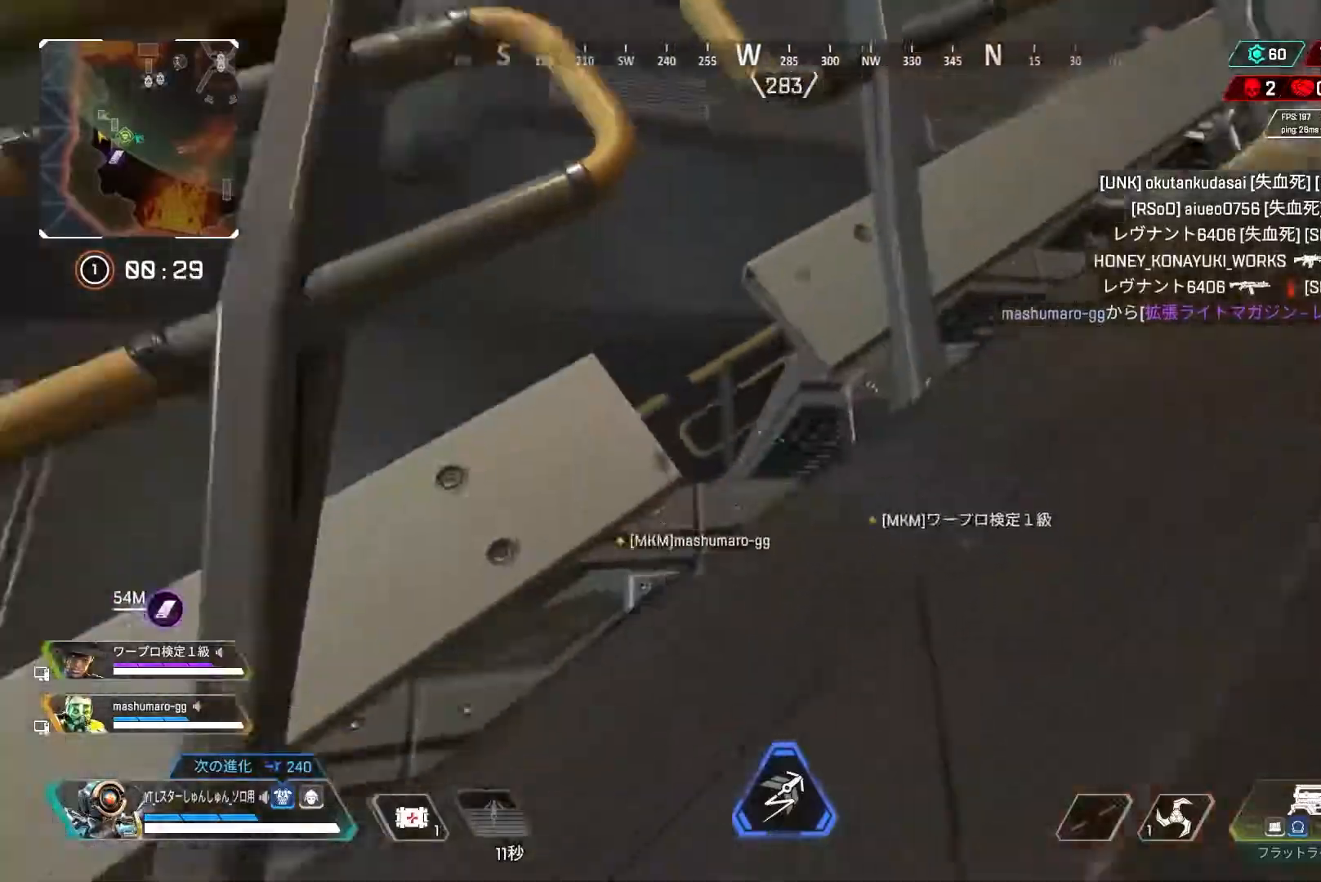
{"buttons": ["L3"], "left_stick": "up", "events": [[150, "L1", "down"], [350, "L1", "up"]]}
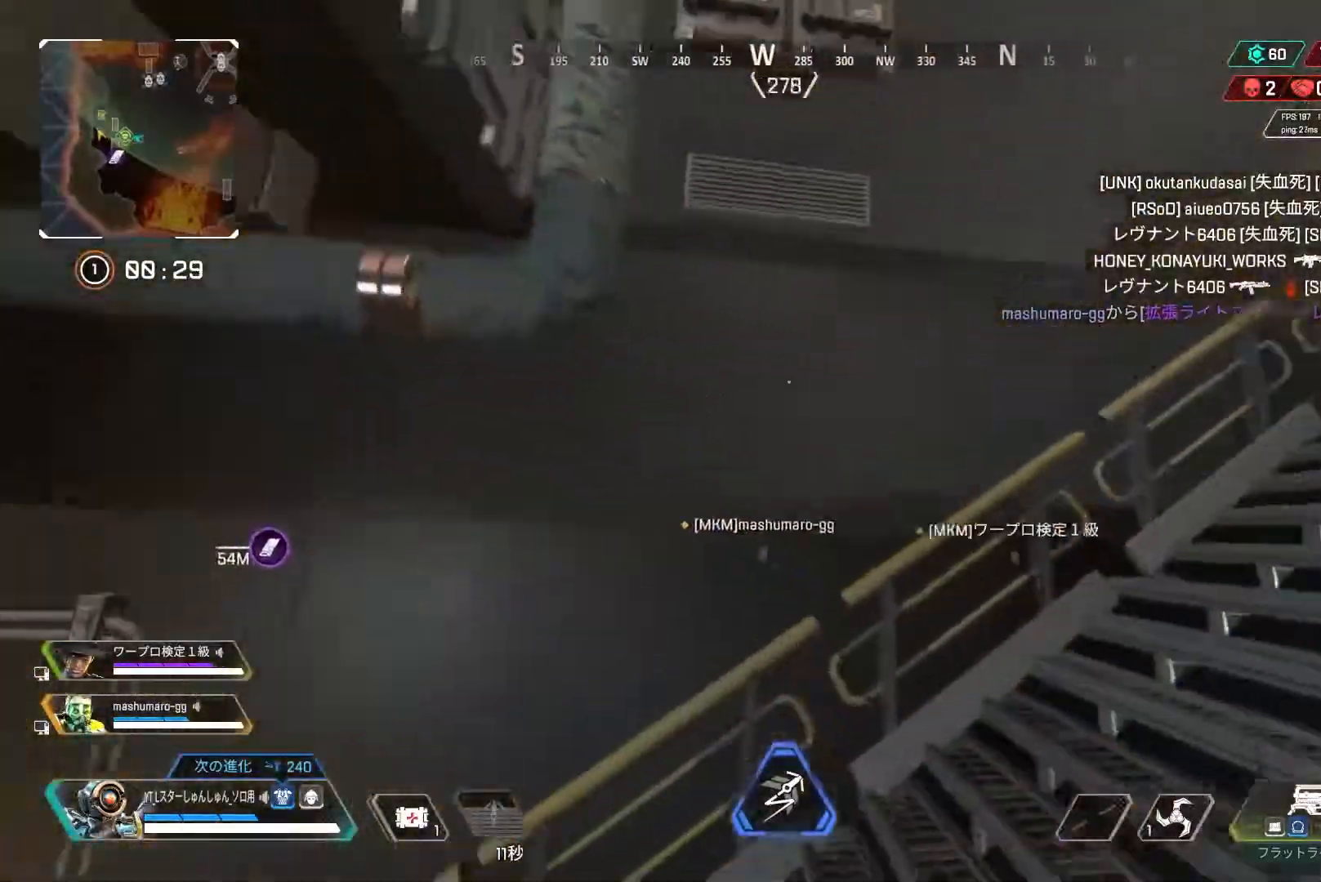
{"buttons": ["L3"], "left_stick": "up", "events": []}
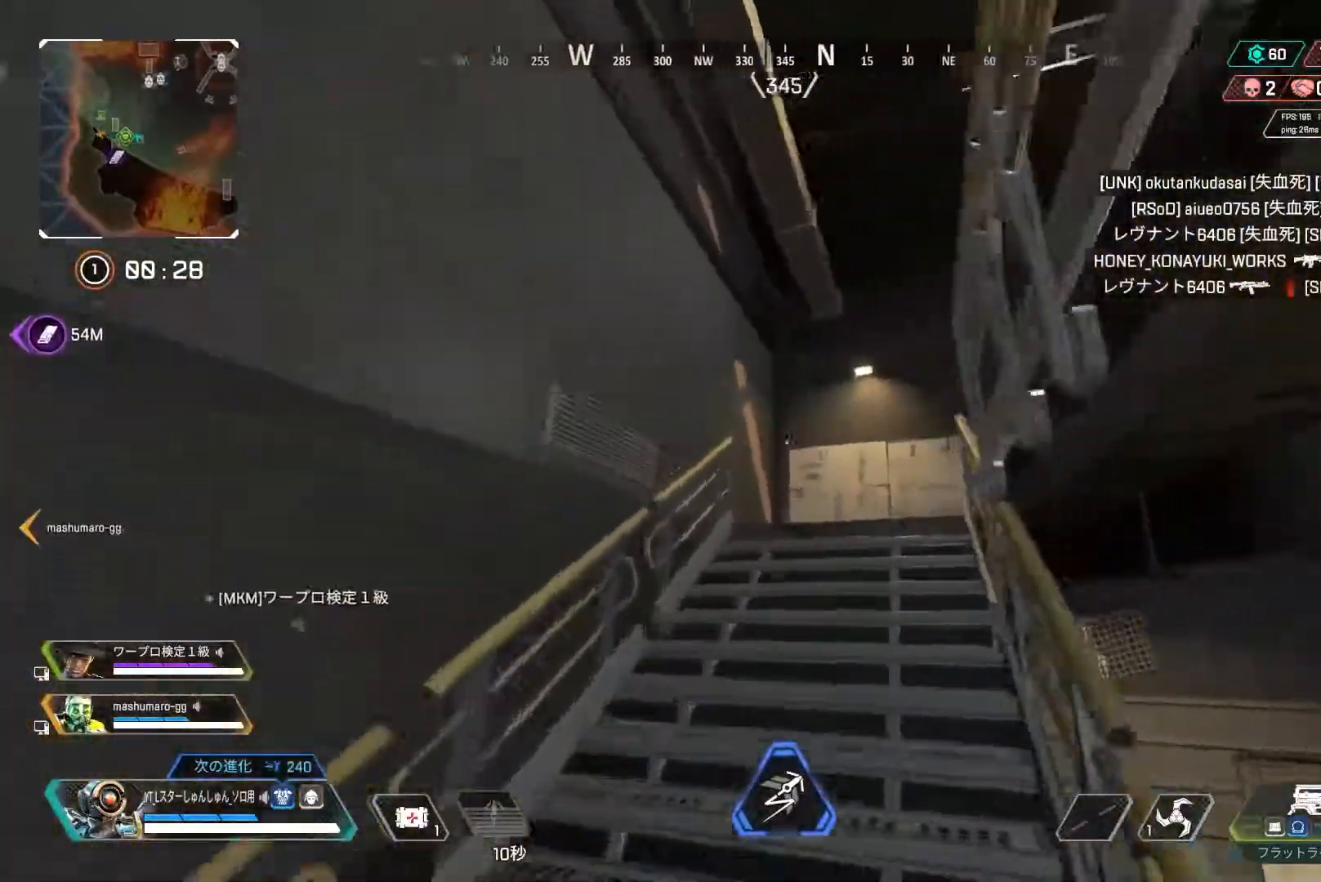
{"buttons": ["L3"], "left_stick": "up", "events": [[300, "L1", "down"], [500, "L1", "up"]]}